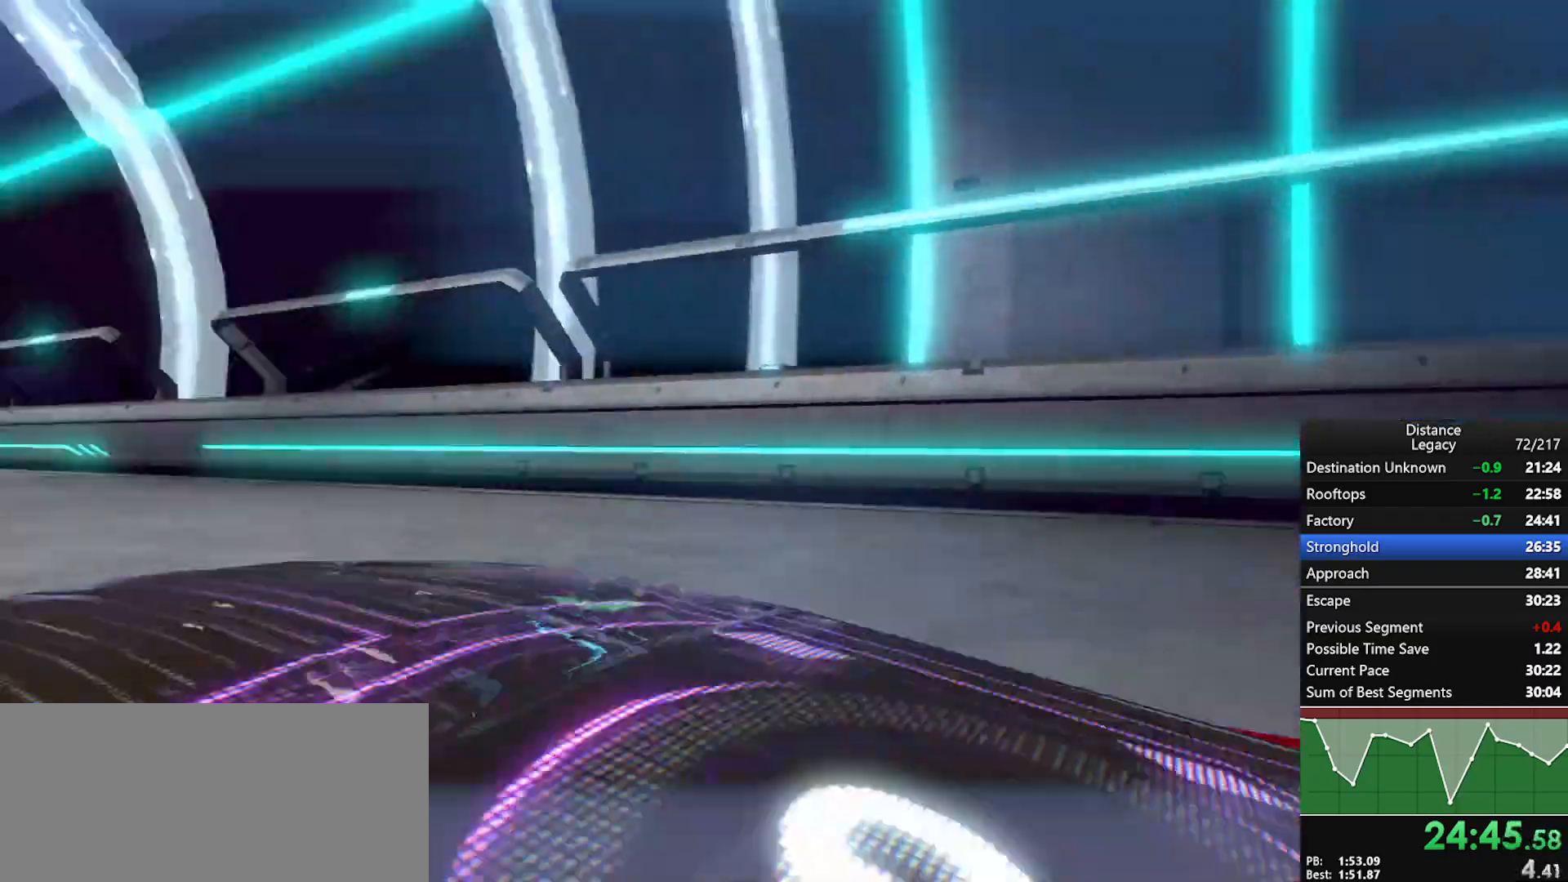
Gameplay with a controller (Xbox layout); each line is a JSON object with the inputs held at the frame after it. "events" lists button and stick changes between this image and that frame as [ms after this image, input, new state], when the widget could be followed in between. Not read: L3.
{"buttons": ["R1"], "left_stick": "center", "right_stick": "center", "events": [[483, "R1", "down"]]}
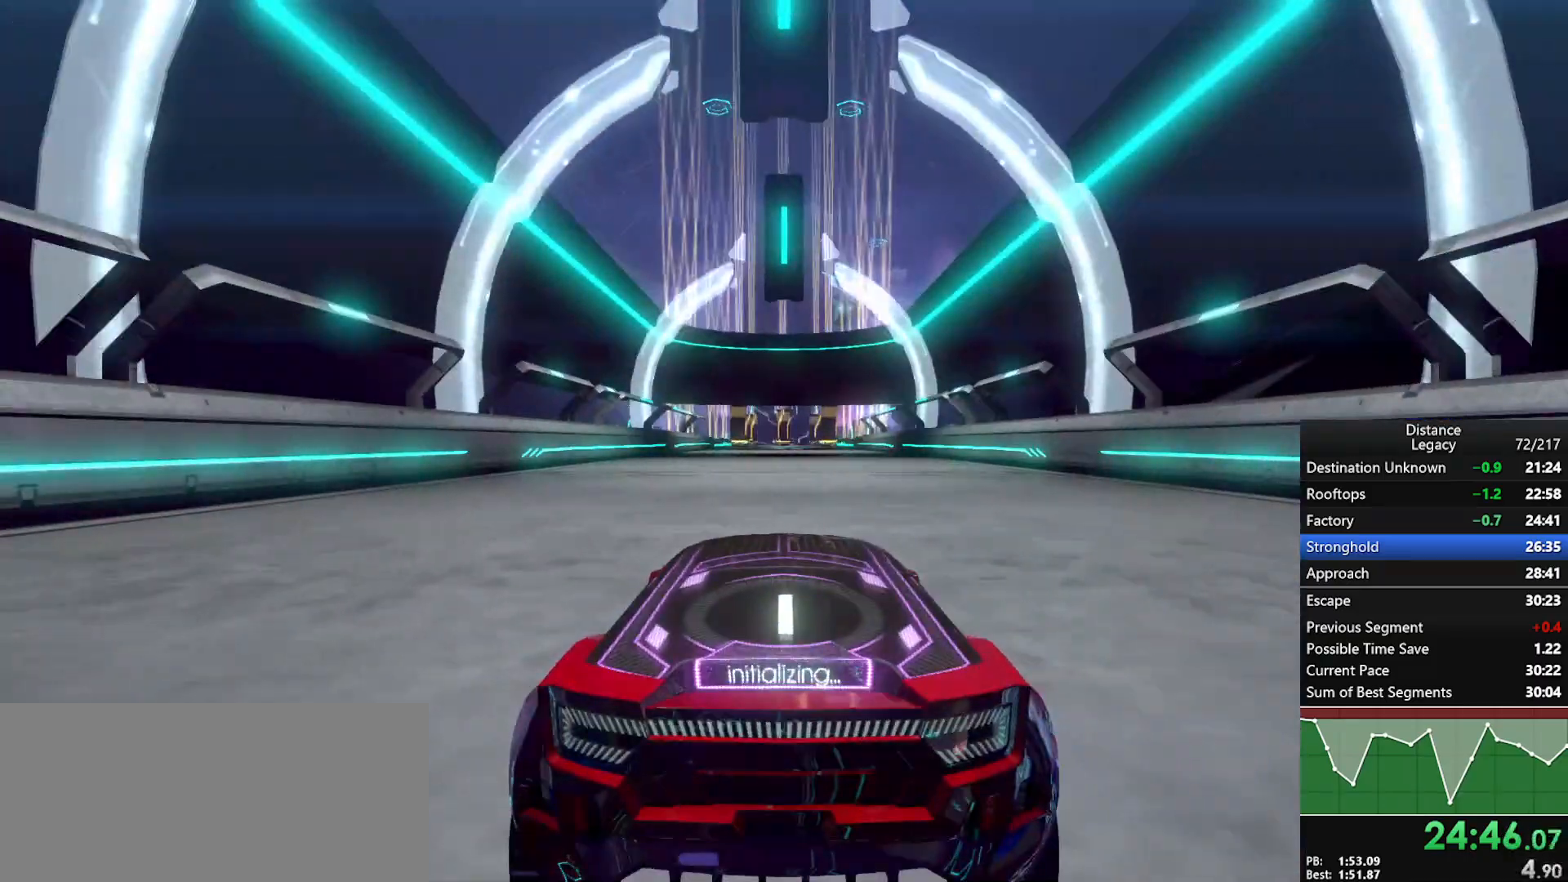
{"buttons": ["R1"], "left_stick": "center", "right_stick": "center", "events": []}
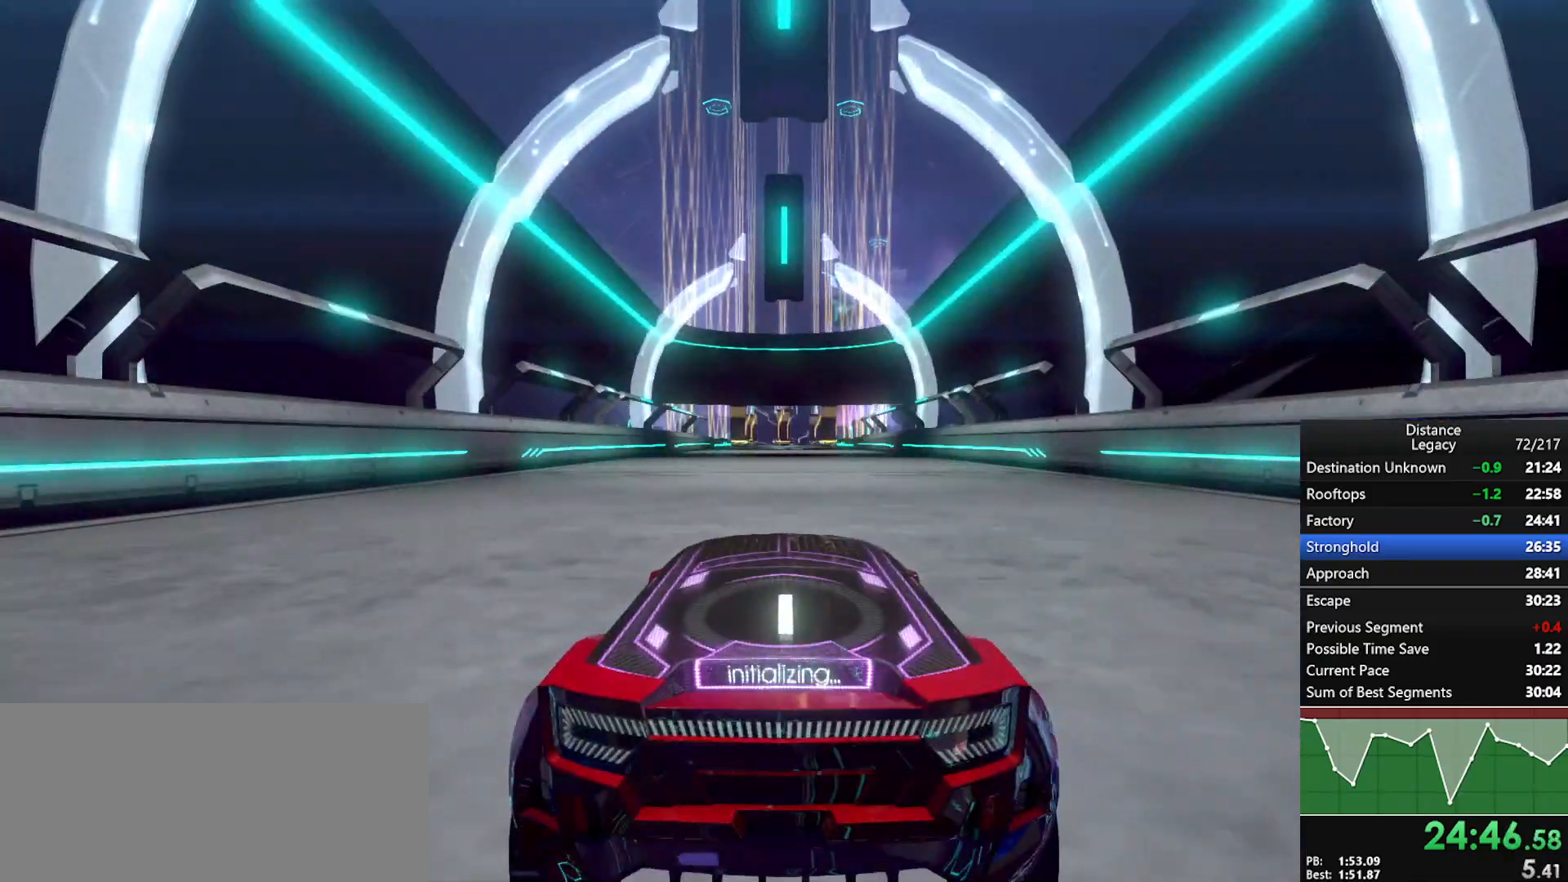
{"buttons": ["R1"], "left_stick": "center", "right_stick": "center", "events": []}
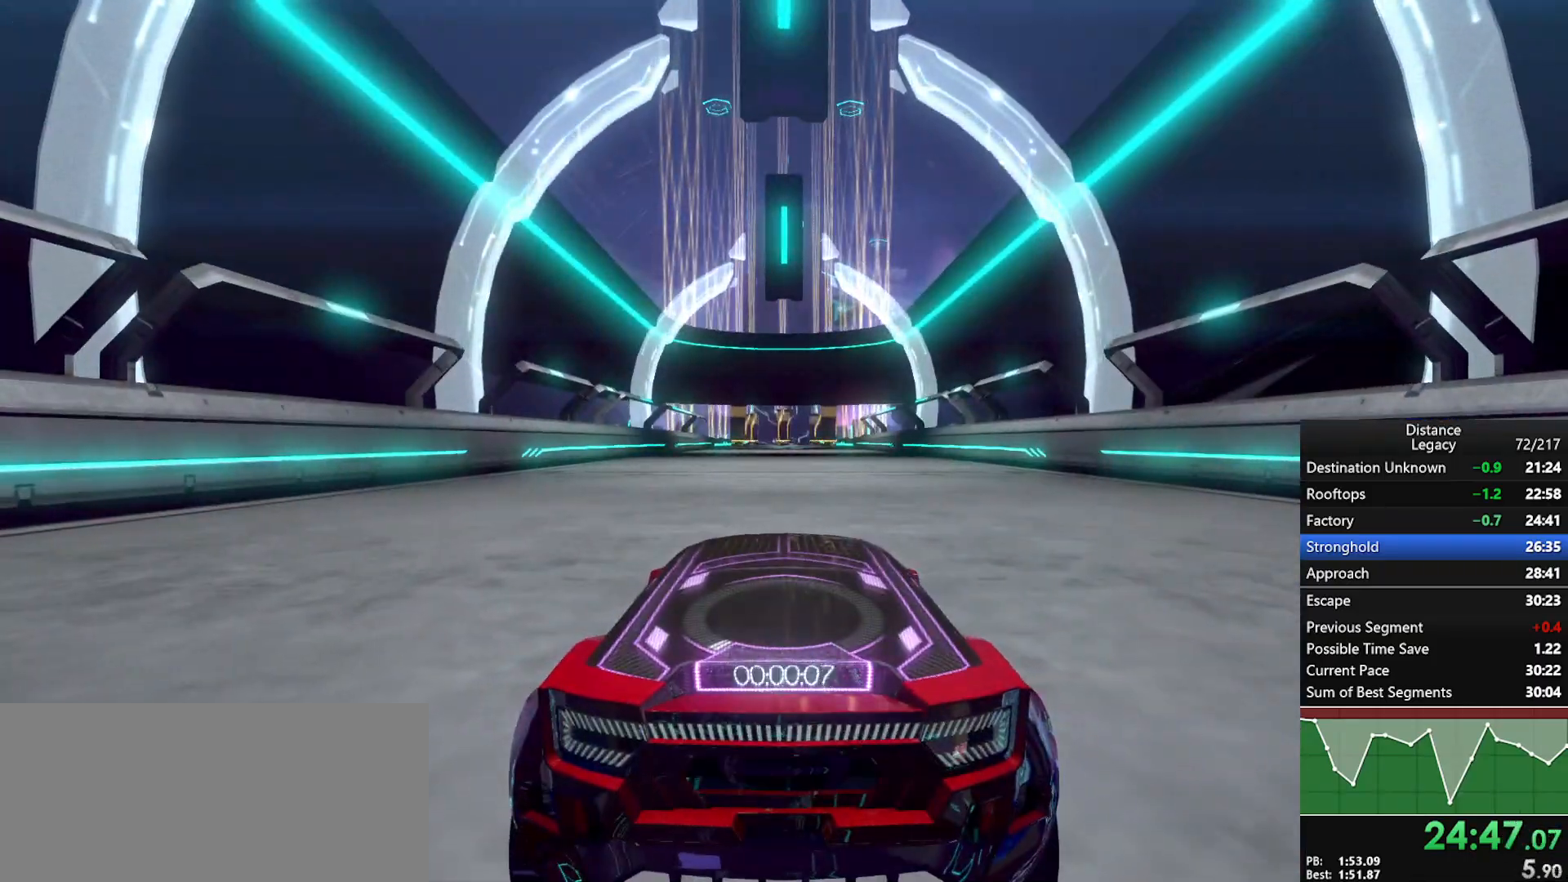
{"buttons": ["R1"], "left_stick": "center", "right_stick": "center", "events": []}
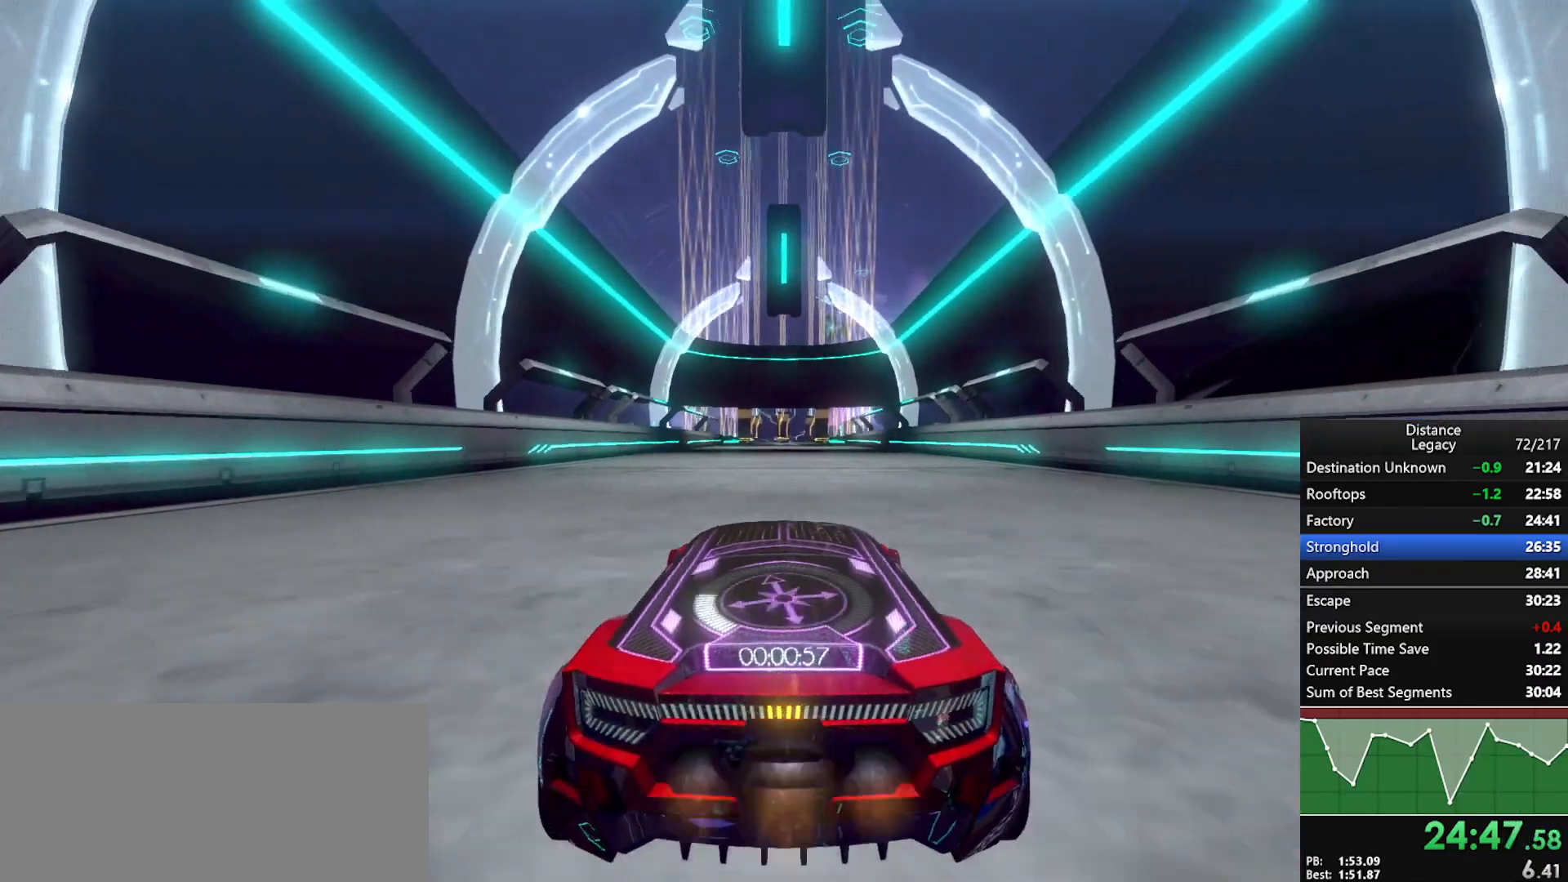
{"buttons": ["R1"], "left_stick": "center", "right_stick": "center", "events": []}
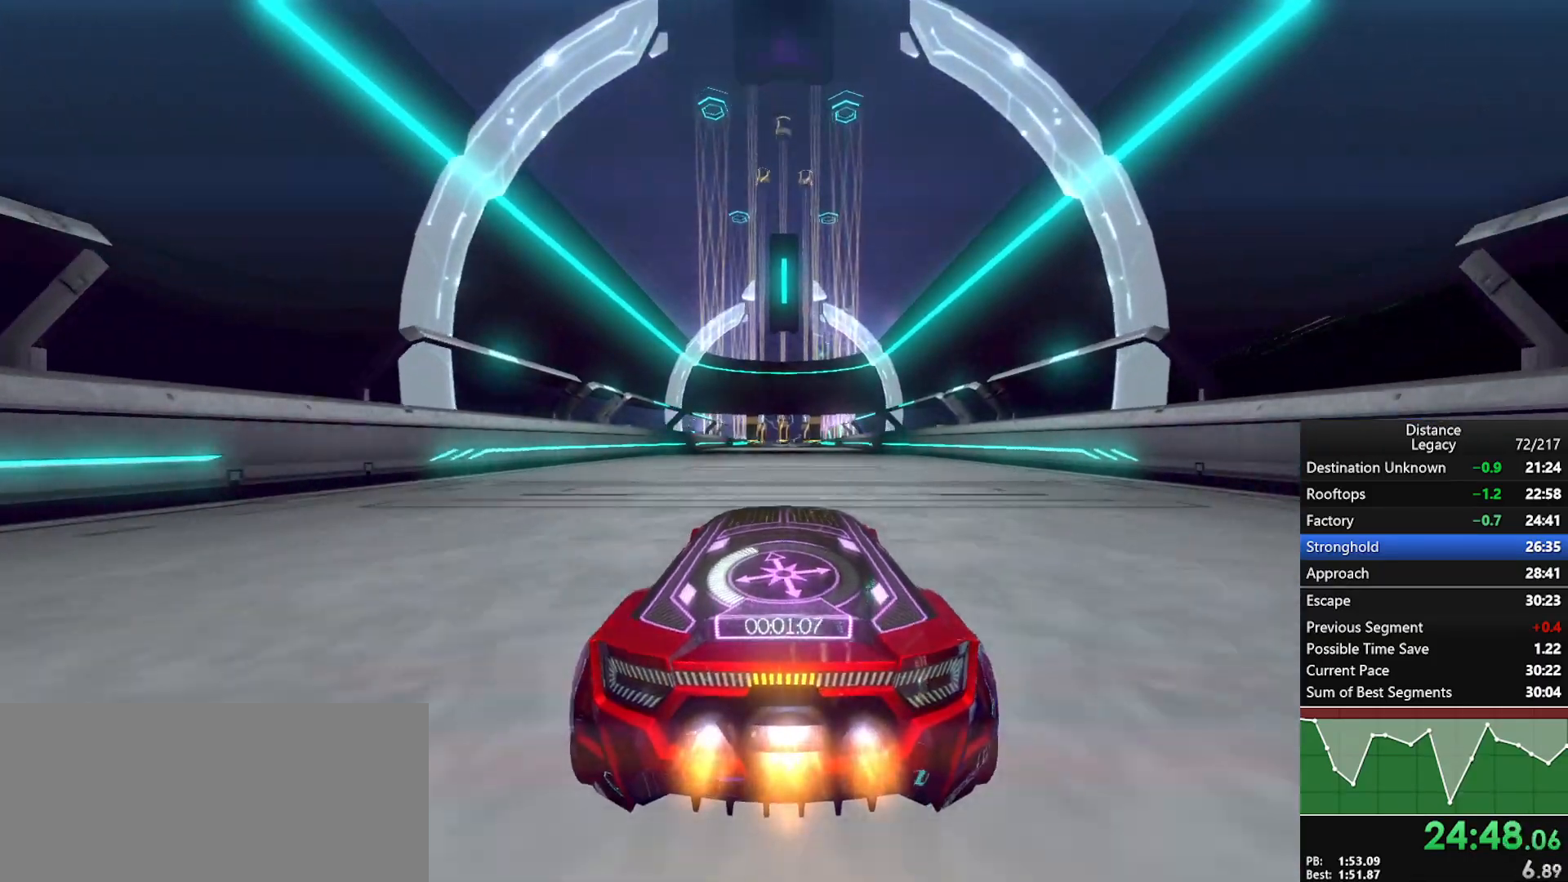
{"buttons": ["R1"], "left_stick": "center", "right_stick": "center", "events": []}
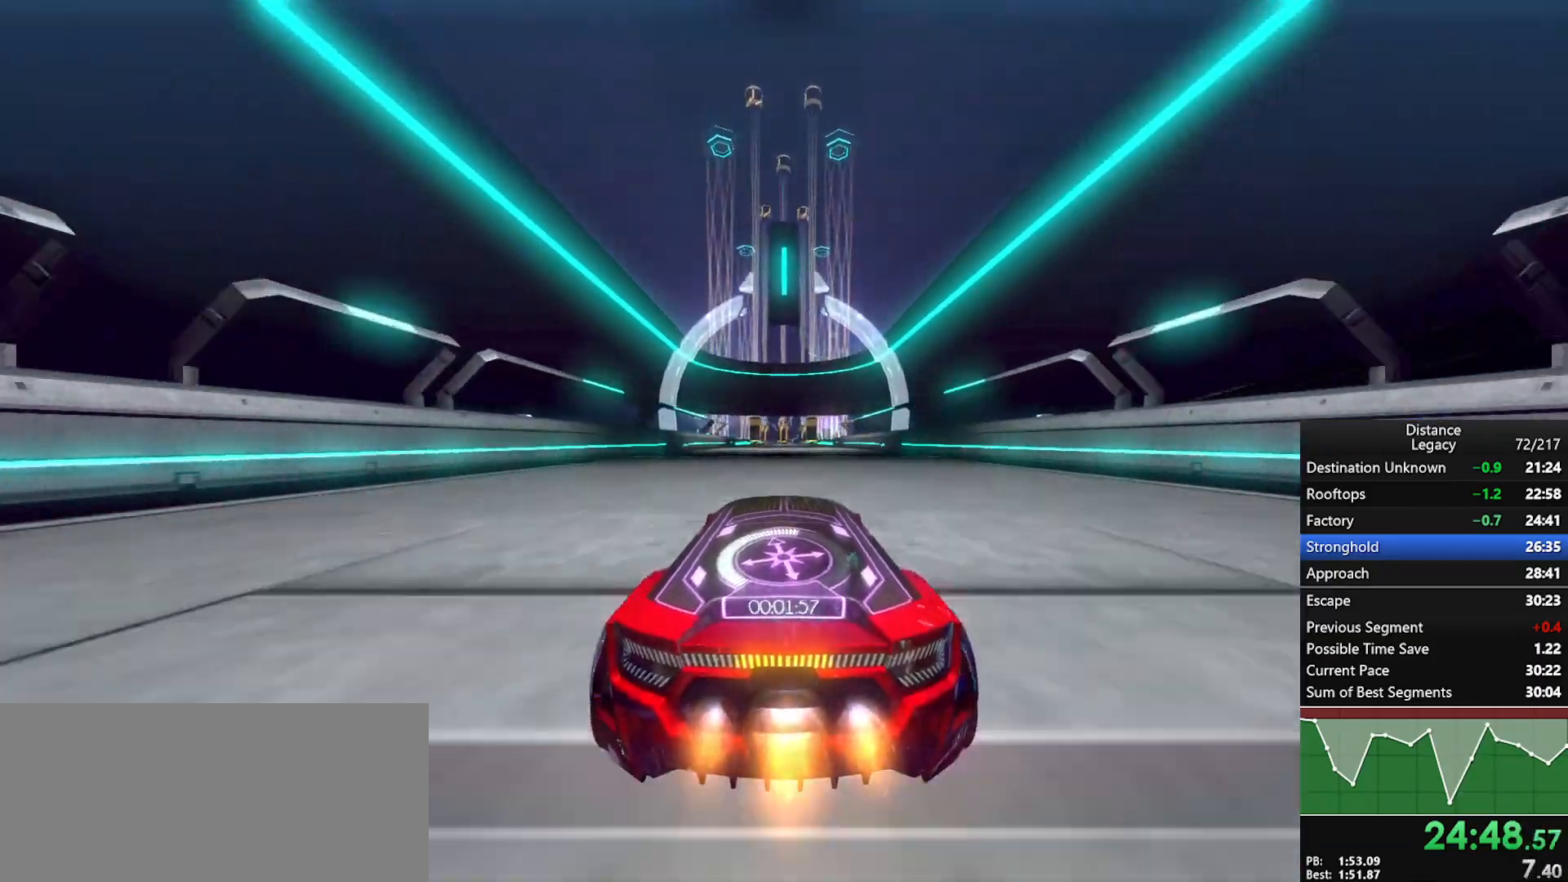
{"buttons": ["R1"], "left_stick": "center", "right_stick": "center", "events": []}
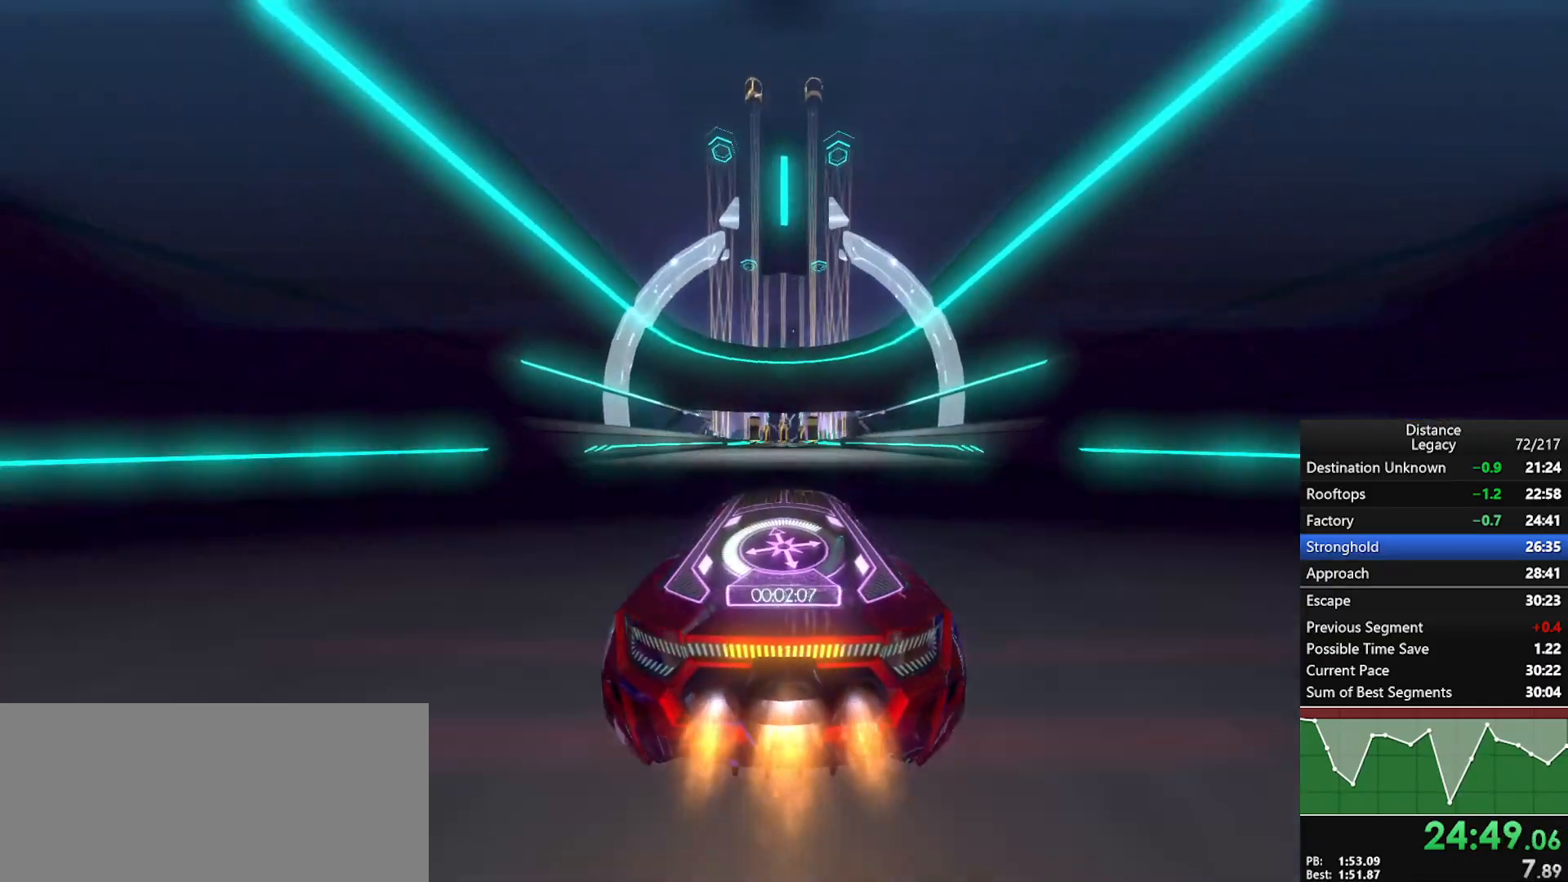
{"buttons": ["R1"], "left_stick": "center", "right_stick": "center", "events": []}
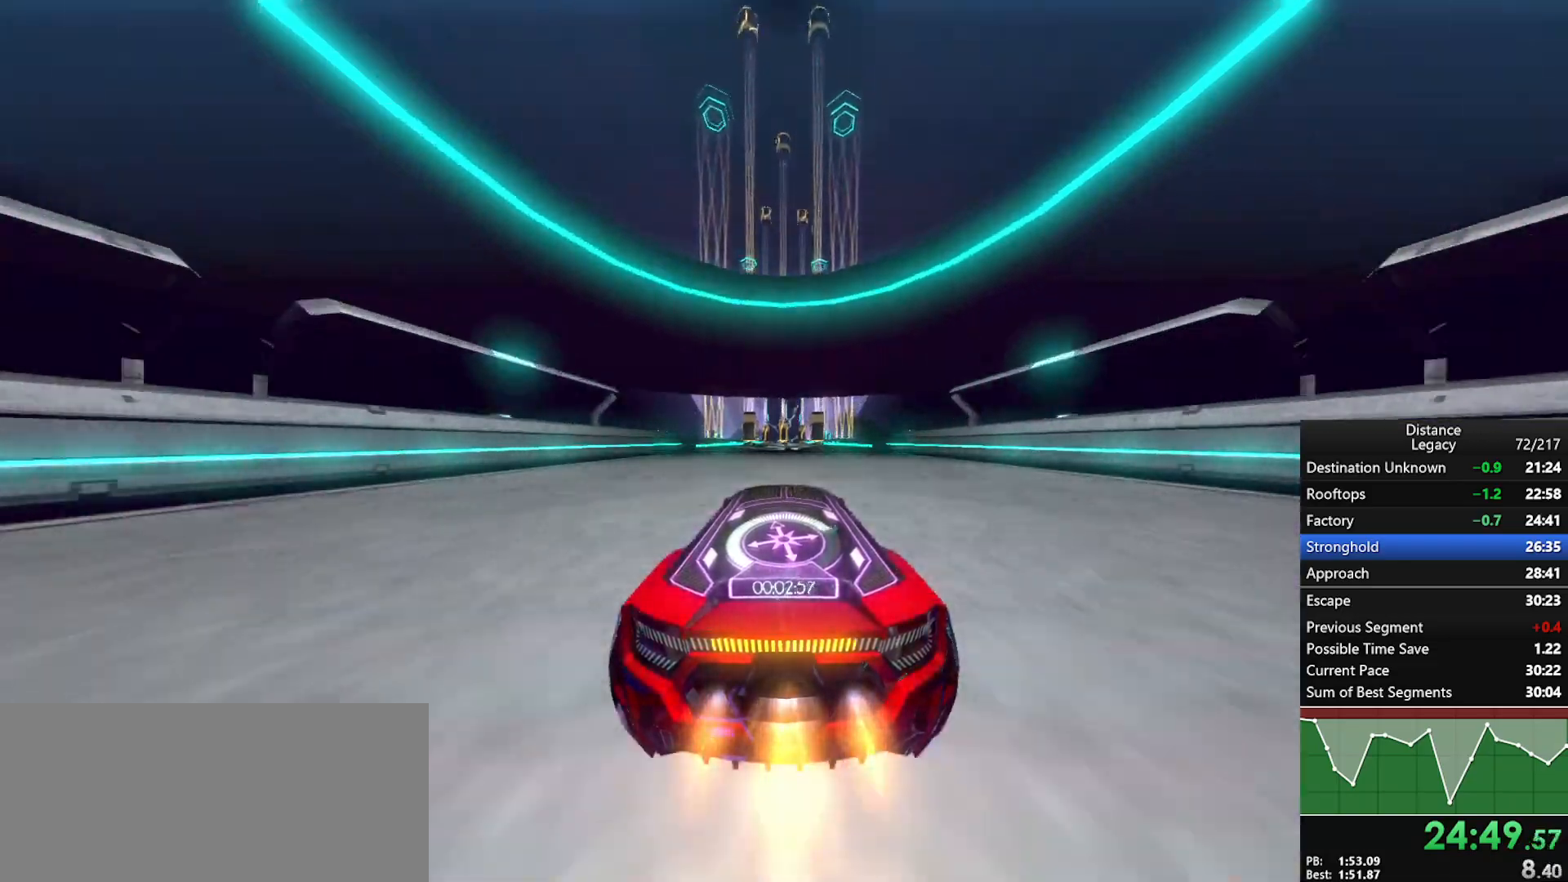
{"buttons": ["R1"], "left_stick": "center", "right_stick": "center", "events": []}
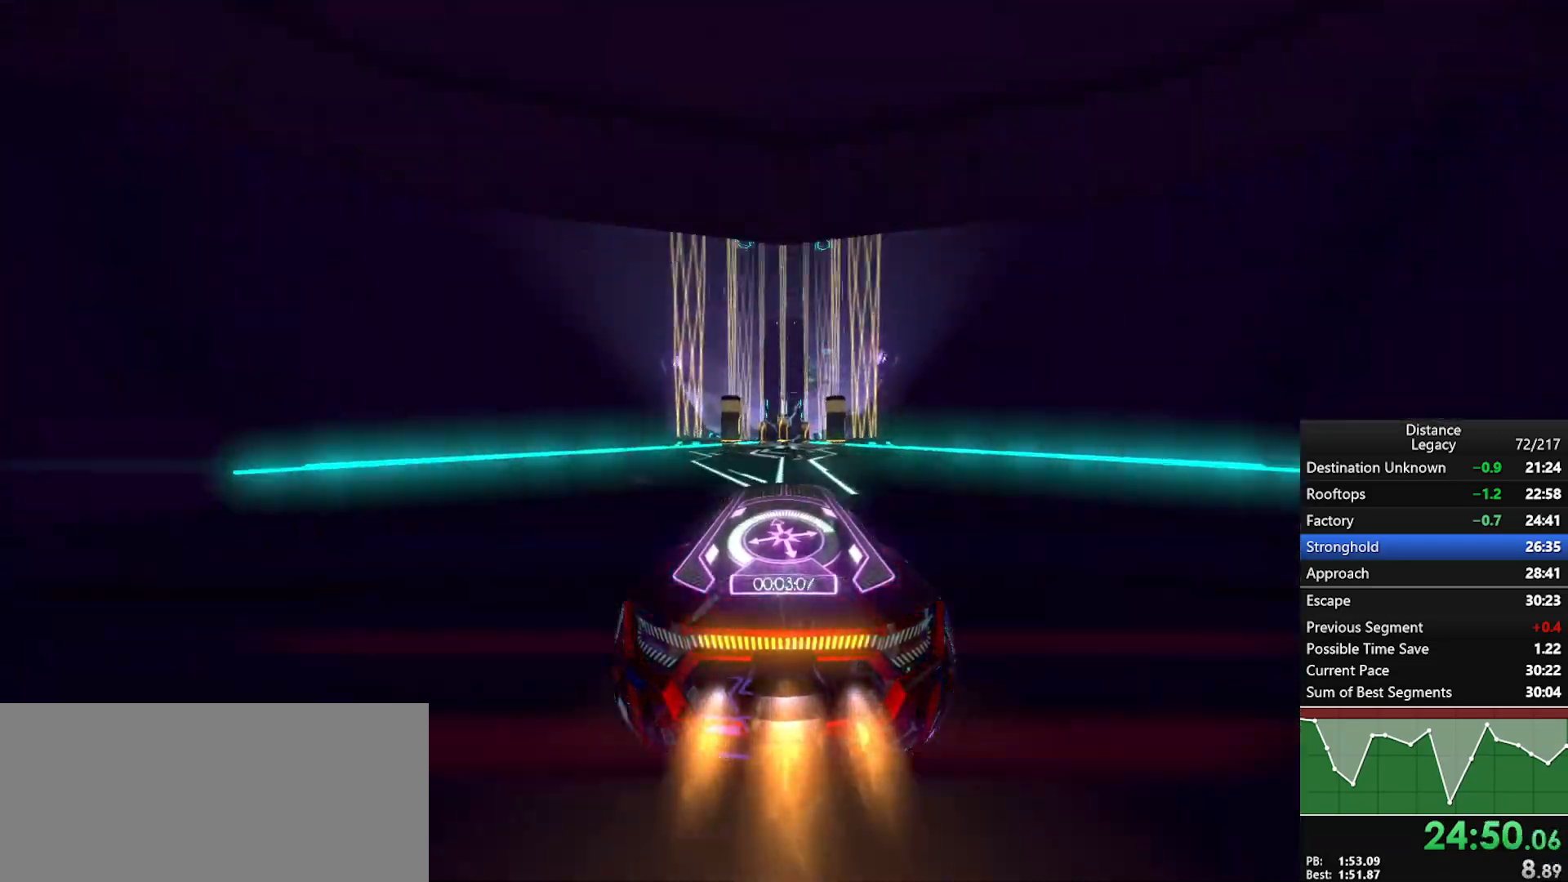
{"buttons": ["R1"], "left_stick": "center", "right_stick": "center", "events": [[100, "left_stick", "up-right"], [267, "left_stick", "center"]]}
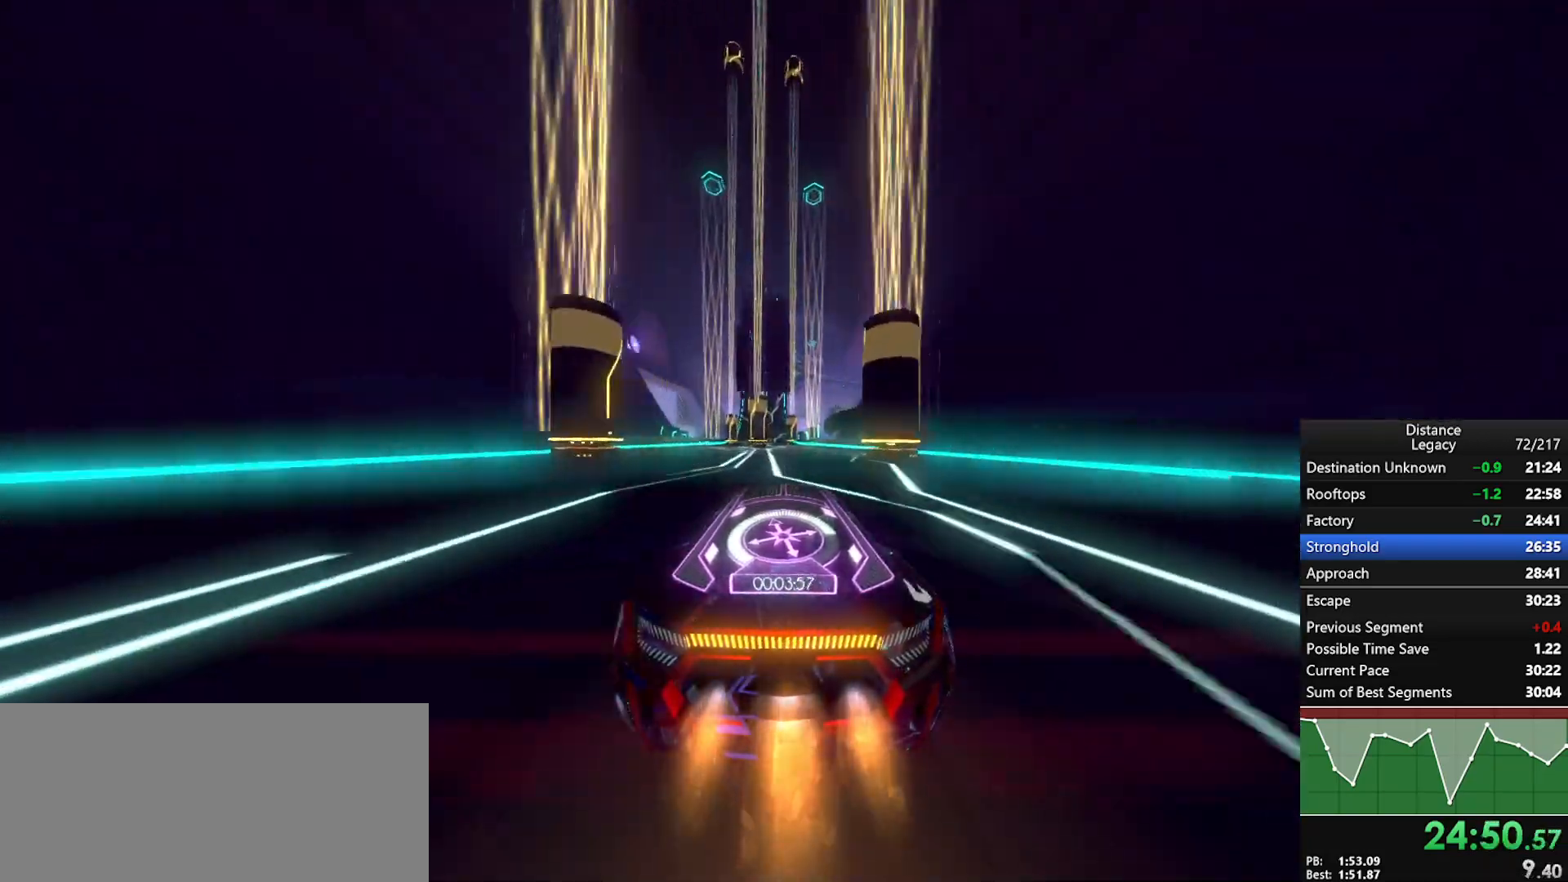
{"buttons": ["X", "R1"], "left_stick": "center", "right_stick": "center", "events": [[50, "left_stick", "right"], [233, "left_stick", "center"], [417, "X", "down"]]}
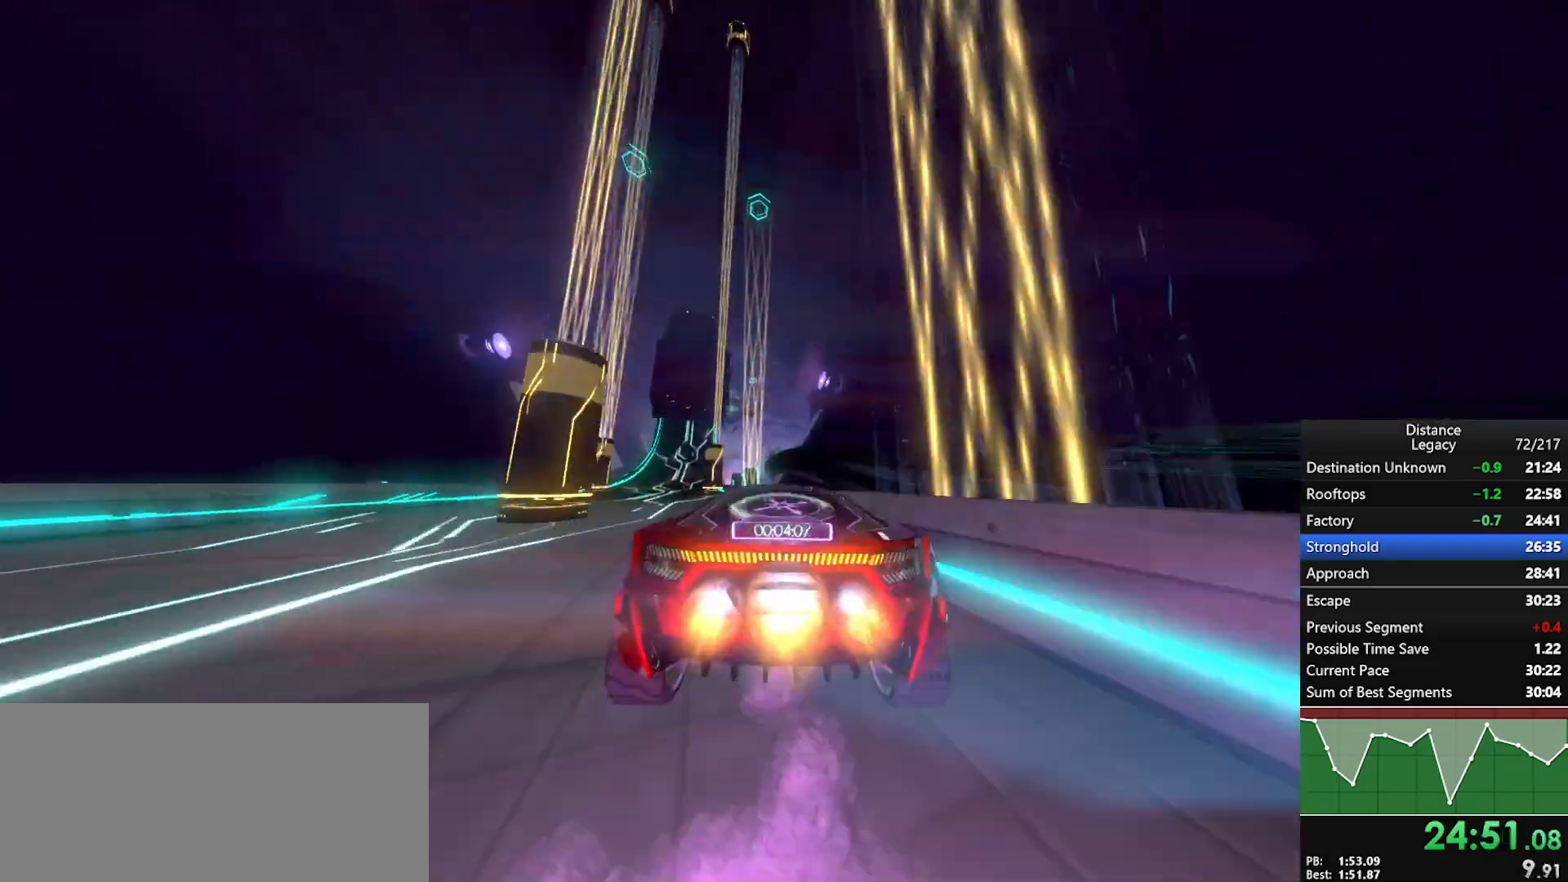
{"buttons": ["R1"], "left_stick": "center", "right_stick": "left", "events": [[17, "X", "up"], [100, "right_stick", "up"], [183, "right_stick", "center"], [283, "right_stick", "left"]]}
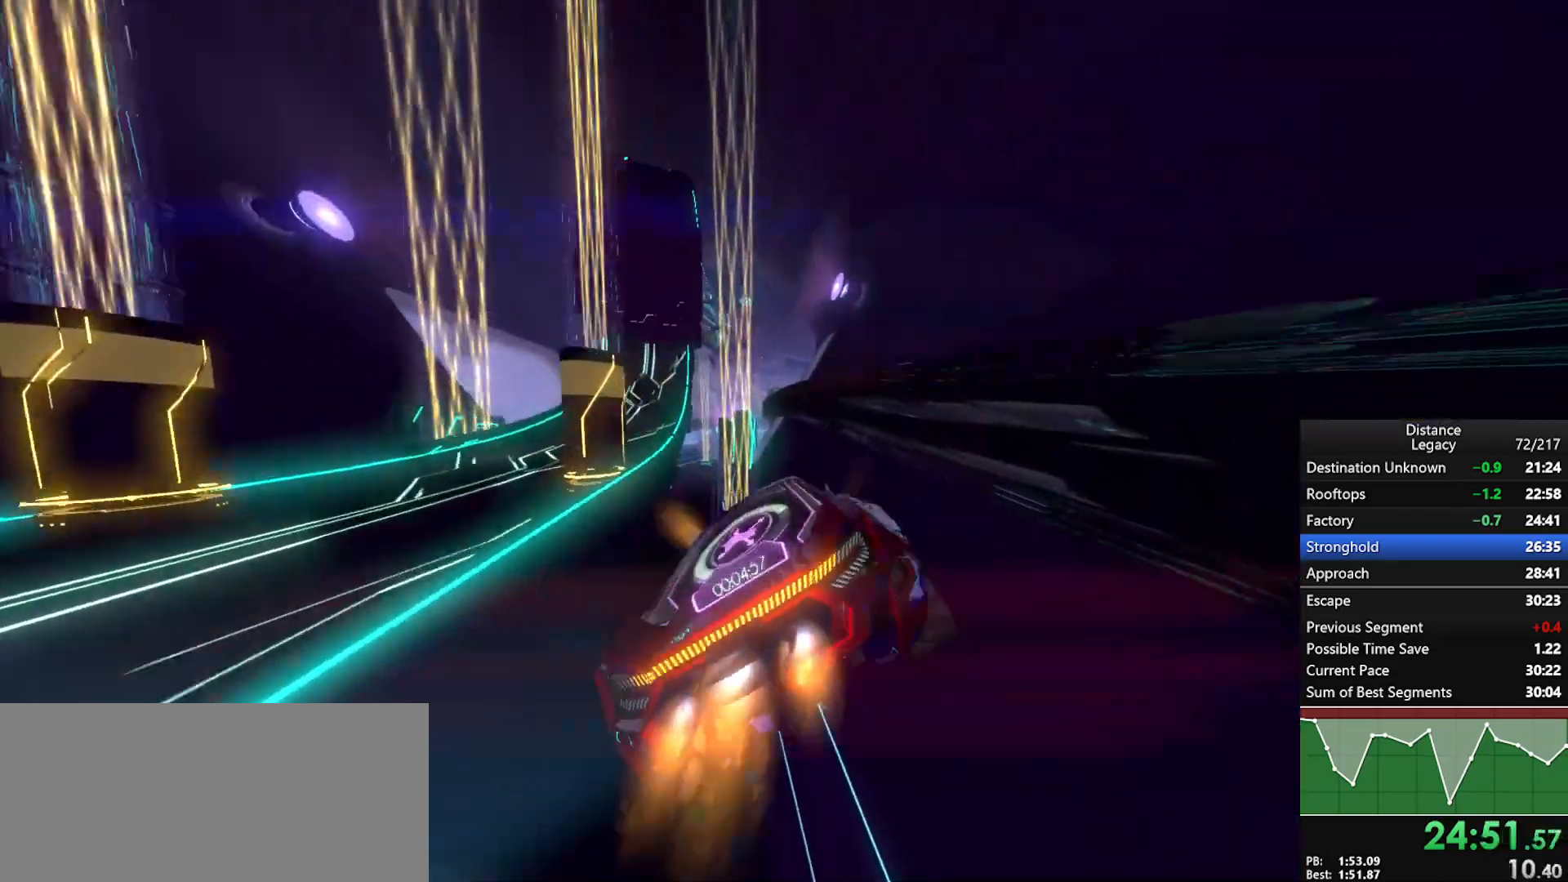
{"buttons": ["R1"], "left_stick": "center", "right_stick": "center", "events": [[500, "right_stick", "center"]]}
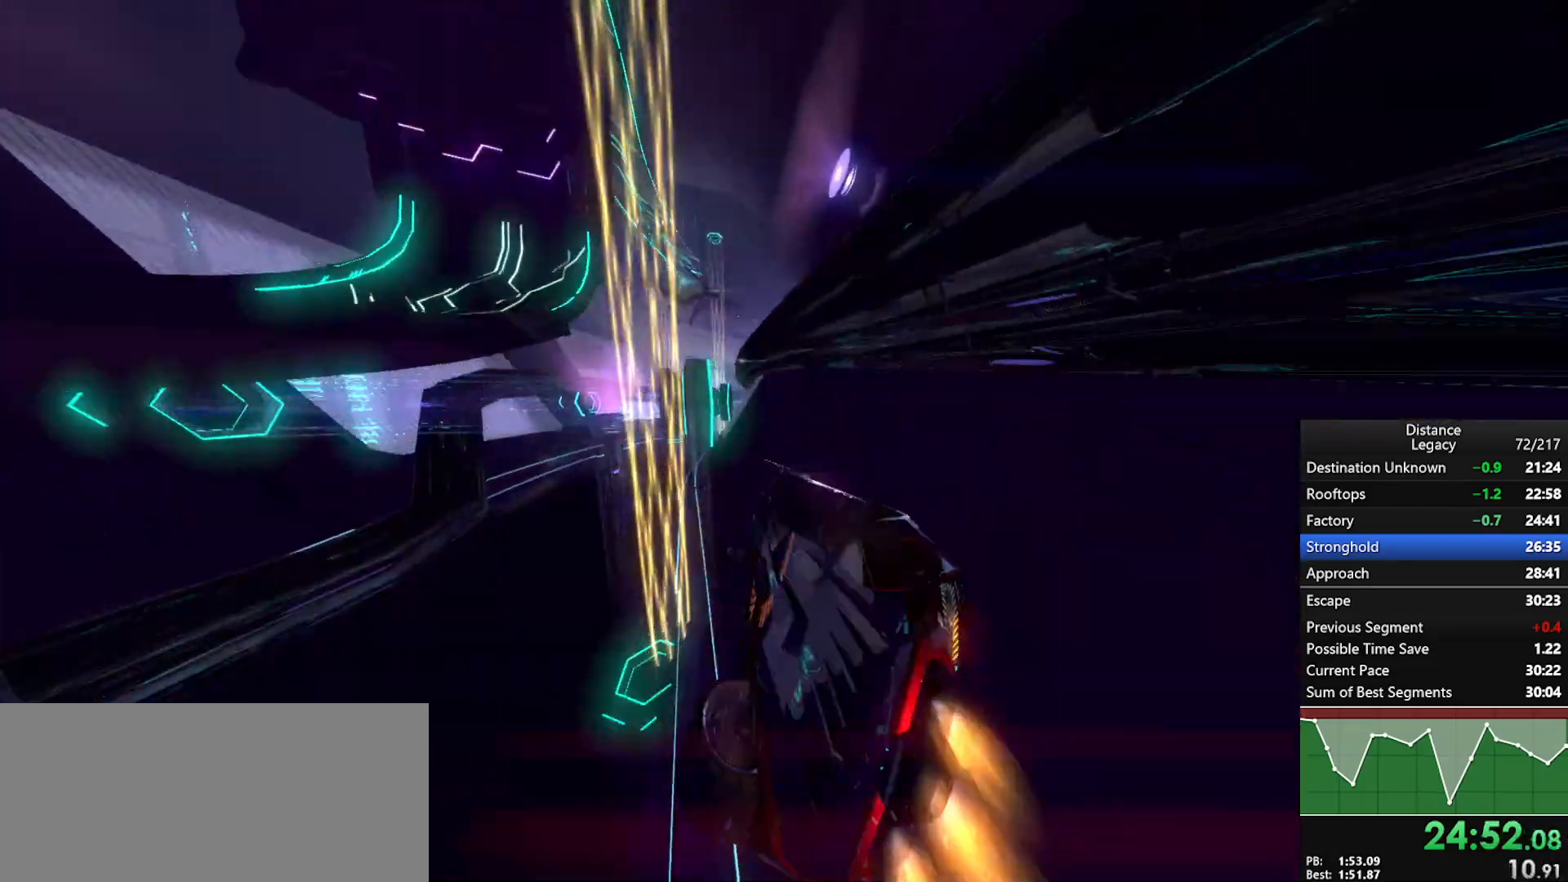
{"buttons": ["L1", "R1"], "left_stick": "center", "right_stick": "down-right", "events": [[200, "L1", "down"], [300, "right_stick", "down-right"]]}
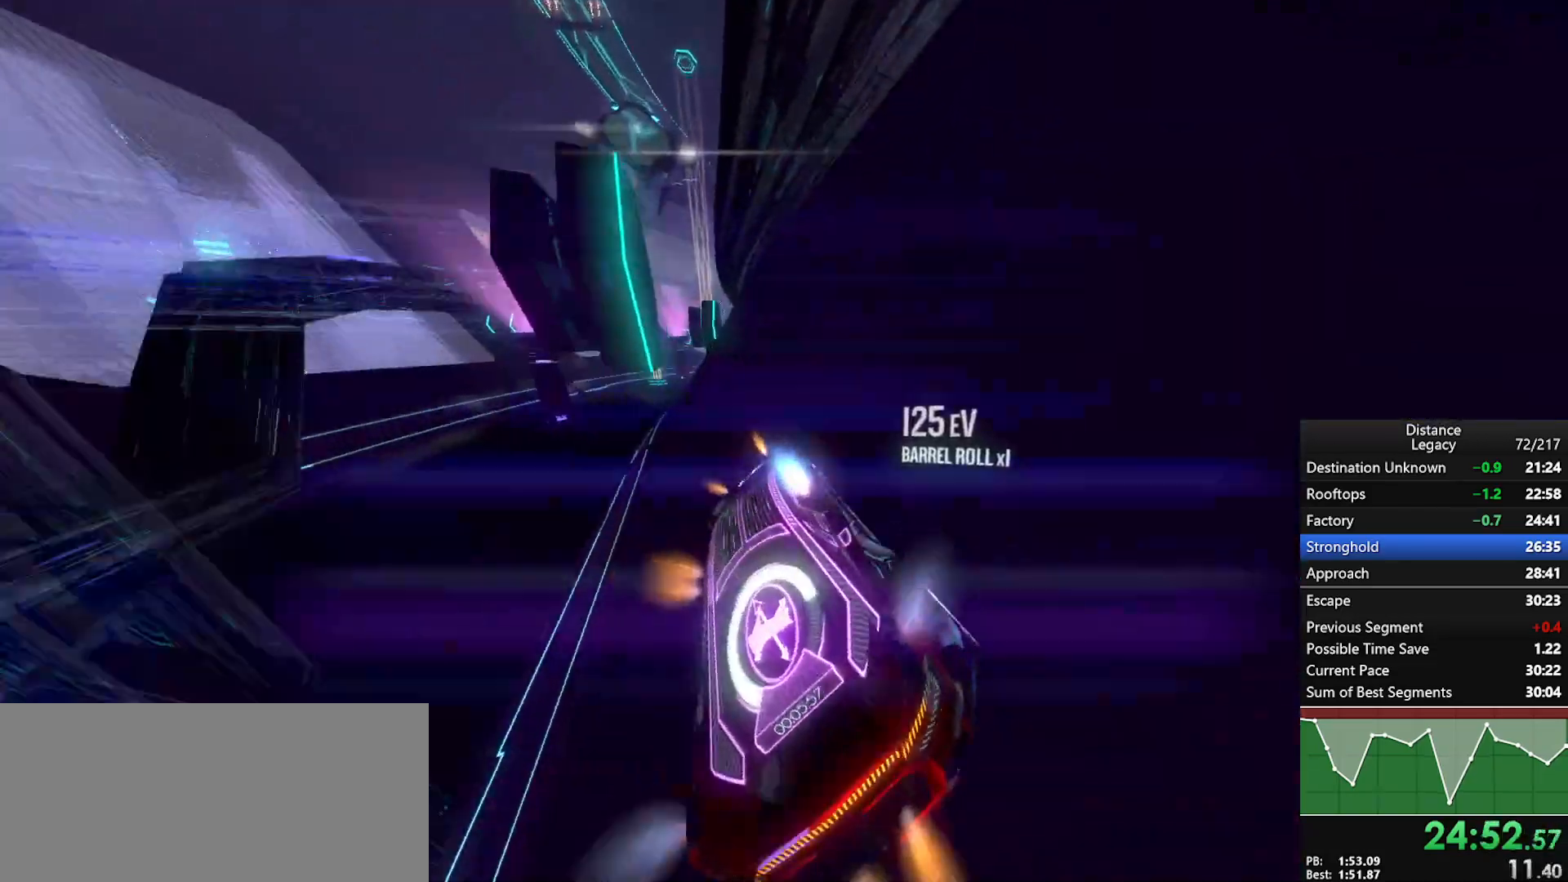
{"buttons": ["R1"], "left_stick": "up-right", "right_stick": "center", "events": [[17, "right_stick", "center"], [67, "left_stick", "right"], [167, "L1", "up"], [300, "left_stick", "center"], [467, "left_stick", "up-right"]]}
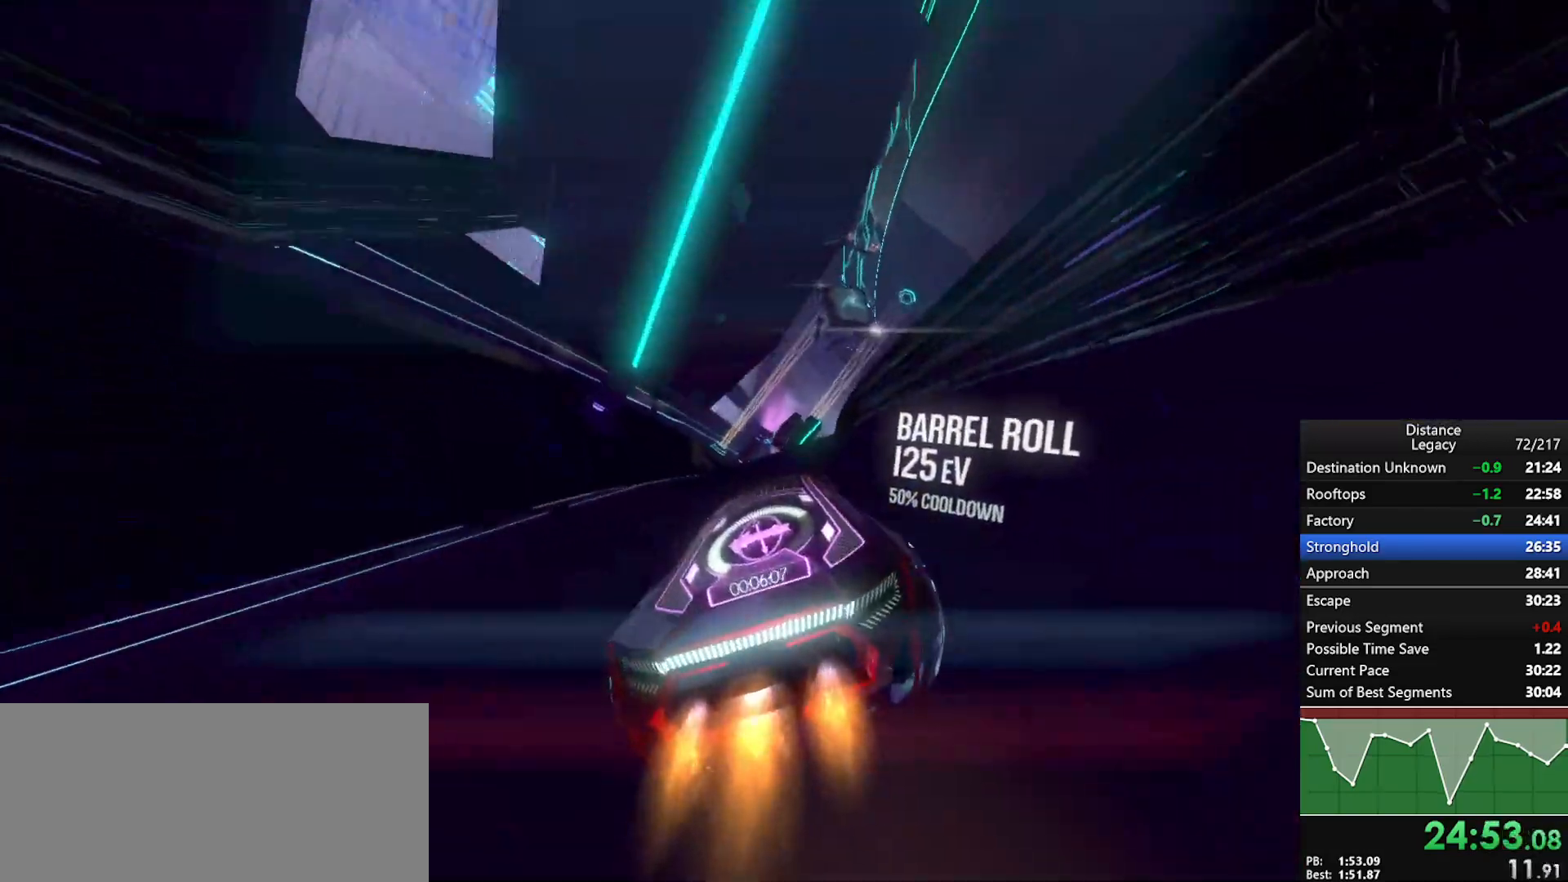
{"buttons": ["R1"], "left_stick": "center", "right_stick": "center", "events": [[167, "left_stick", "center"]]}
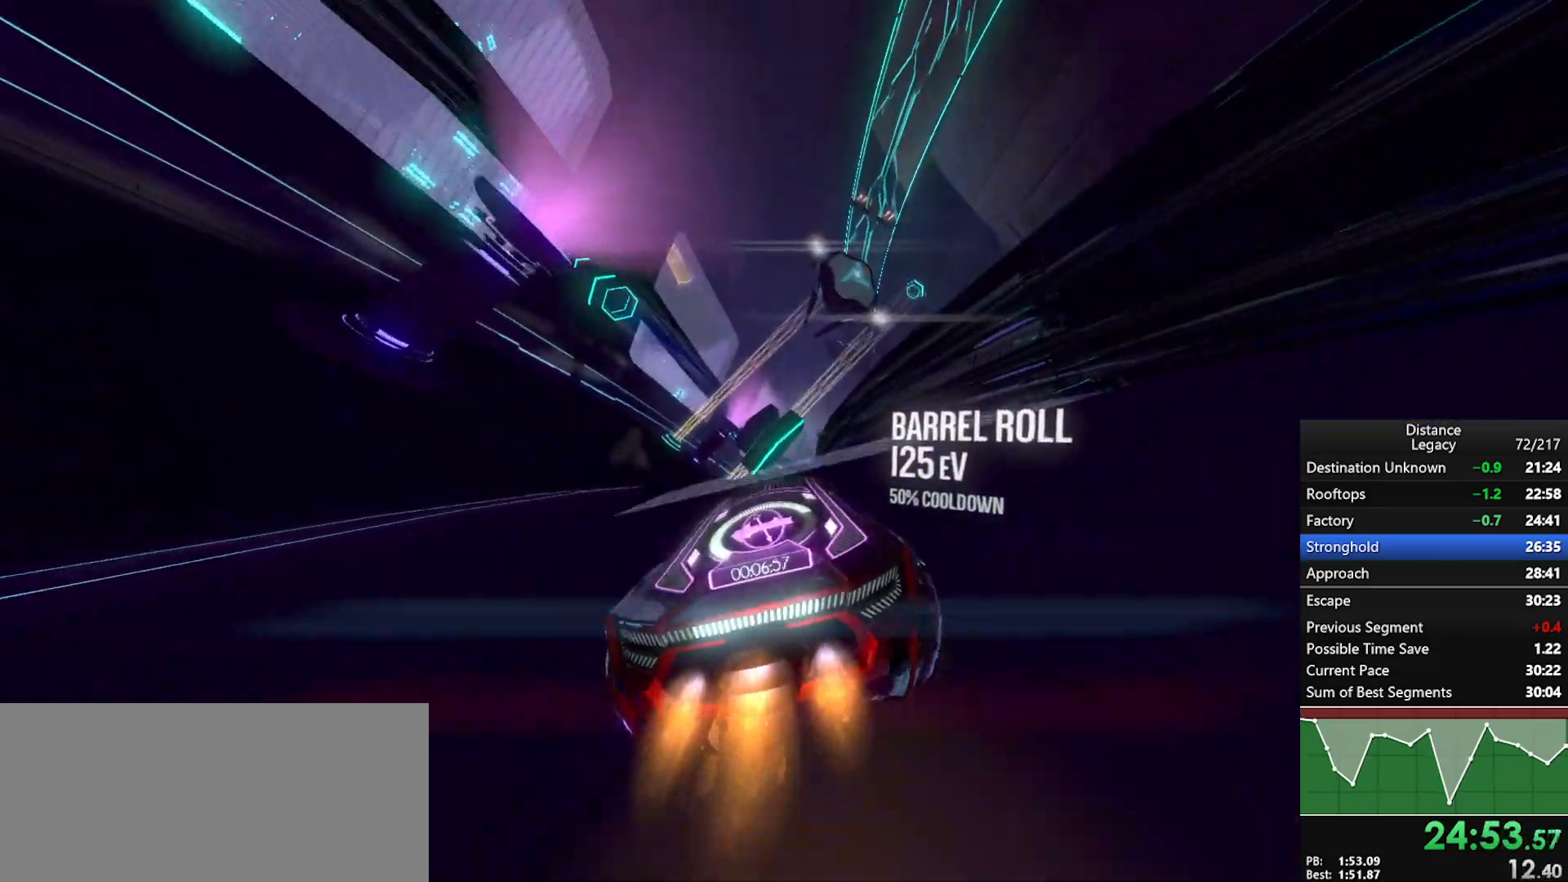
{"buttons": ["R1"], "left_stick": "center", "right_stick": "center", "events": []}
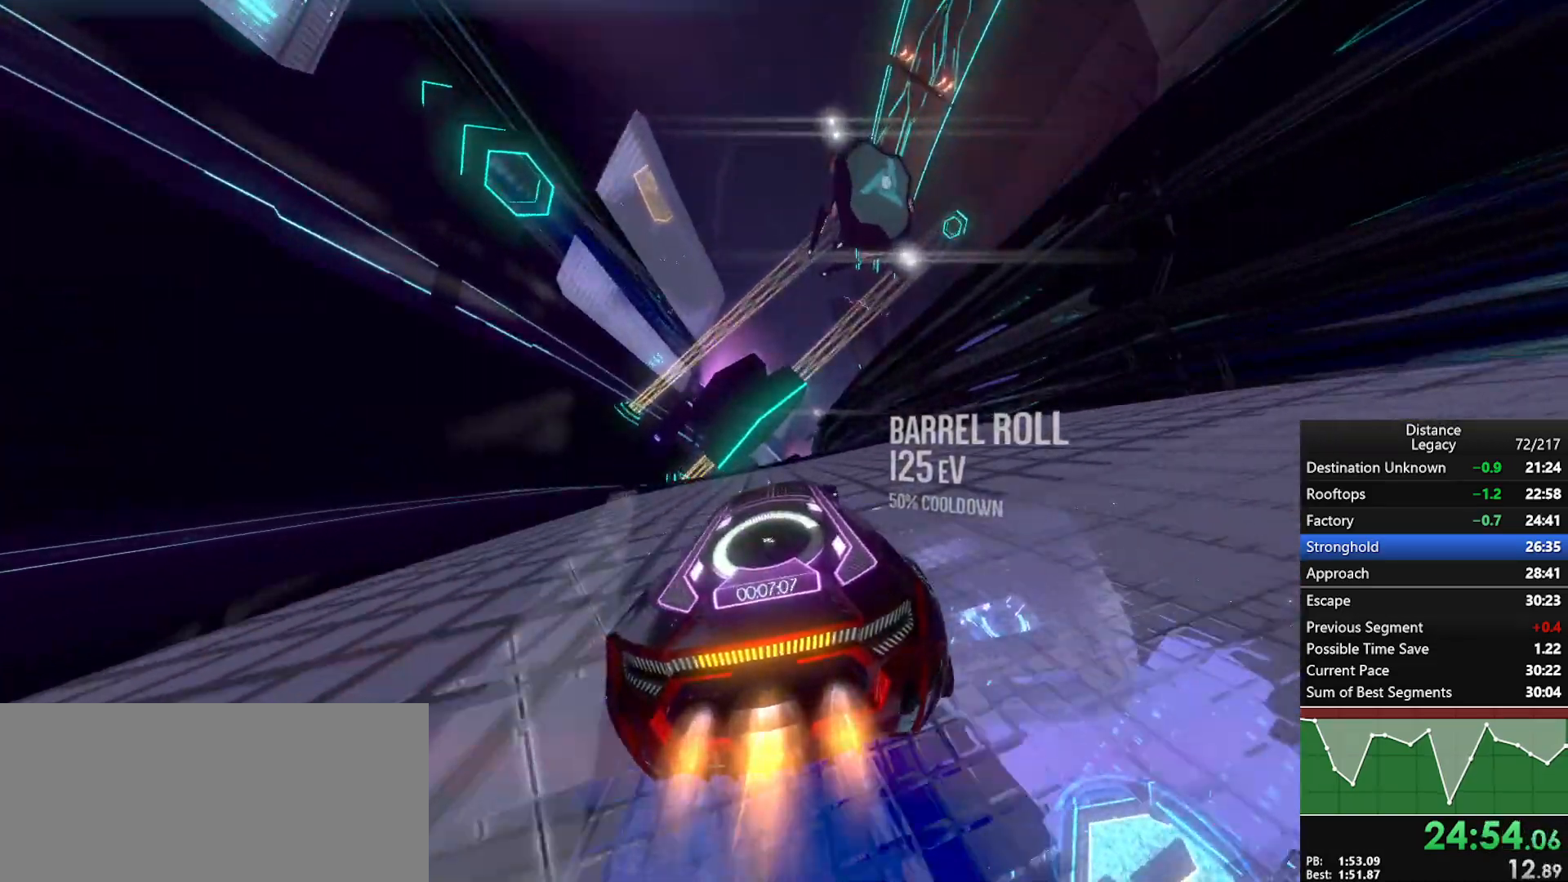
{"buttons": ["R1"], "left_stick": "center", "right_stick": "center", "events": [[350, "left_stick", "down-left"], [483, "left_stick", "center"]]}
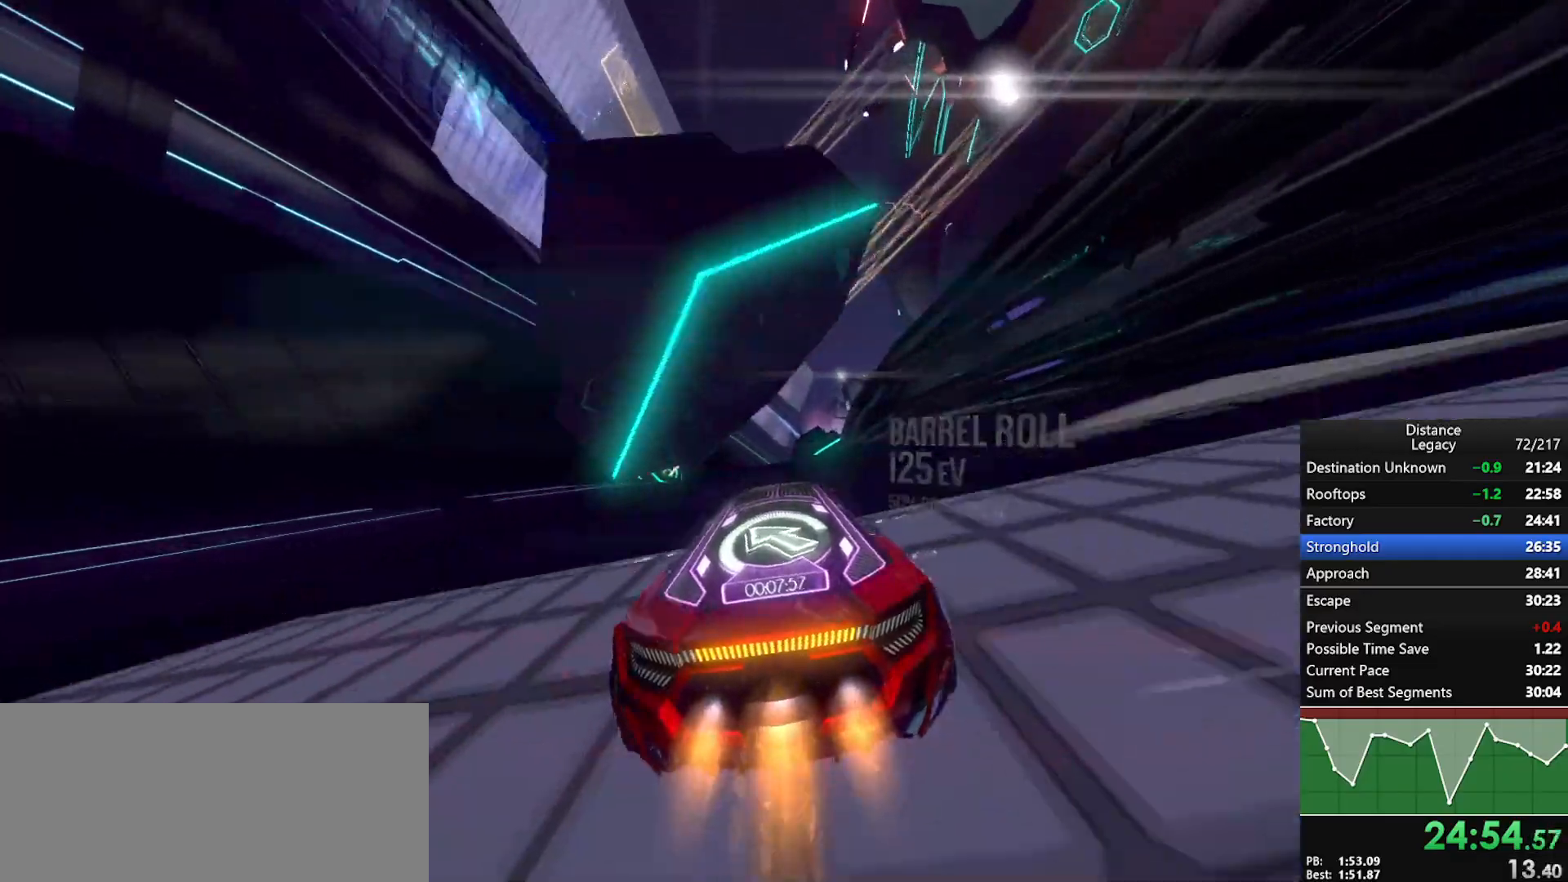
{"buttons": ["R1"], "left_stick": "center", "right_stick": "center", "events": [[133, "left_stick", "down-left"], [233, "left_stick", "center"]]}
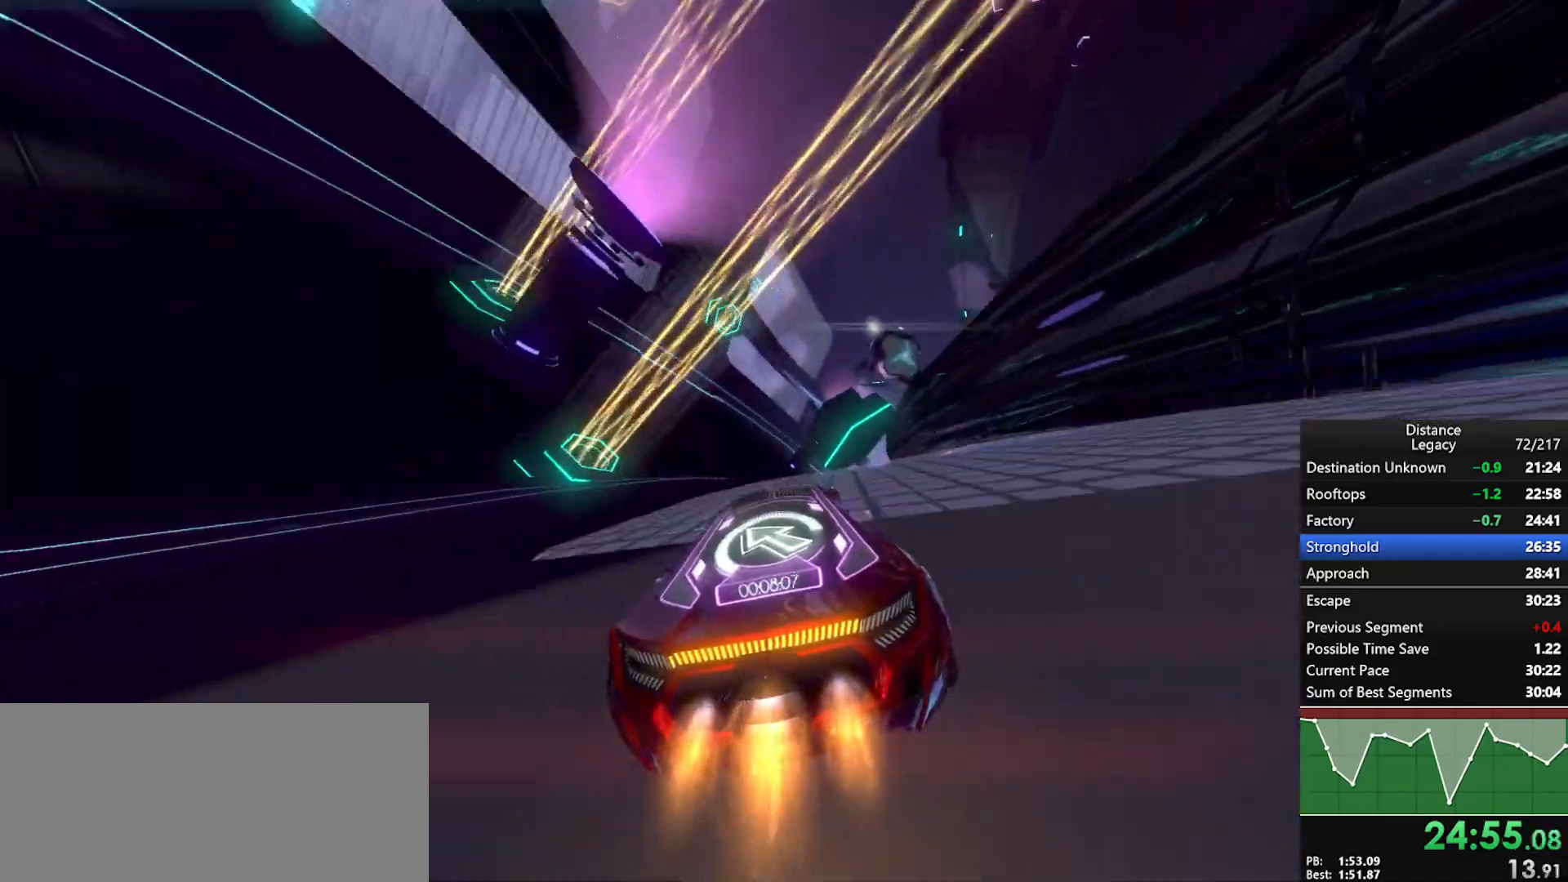
{"buttons": ["R1"], "left_stick": "center", "right_stick": "center", "events": []}
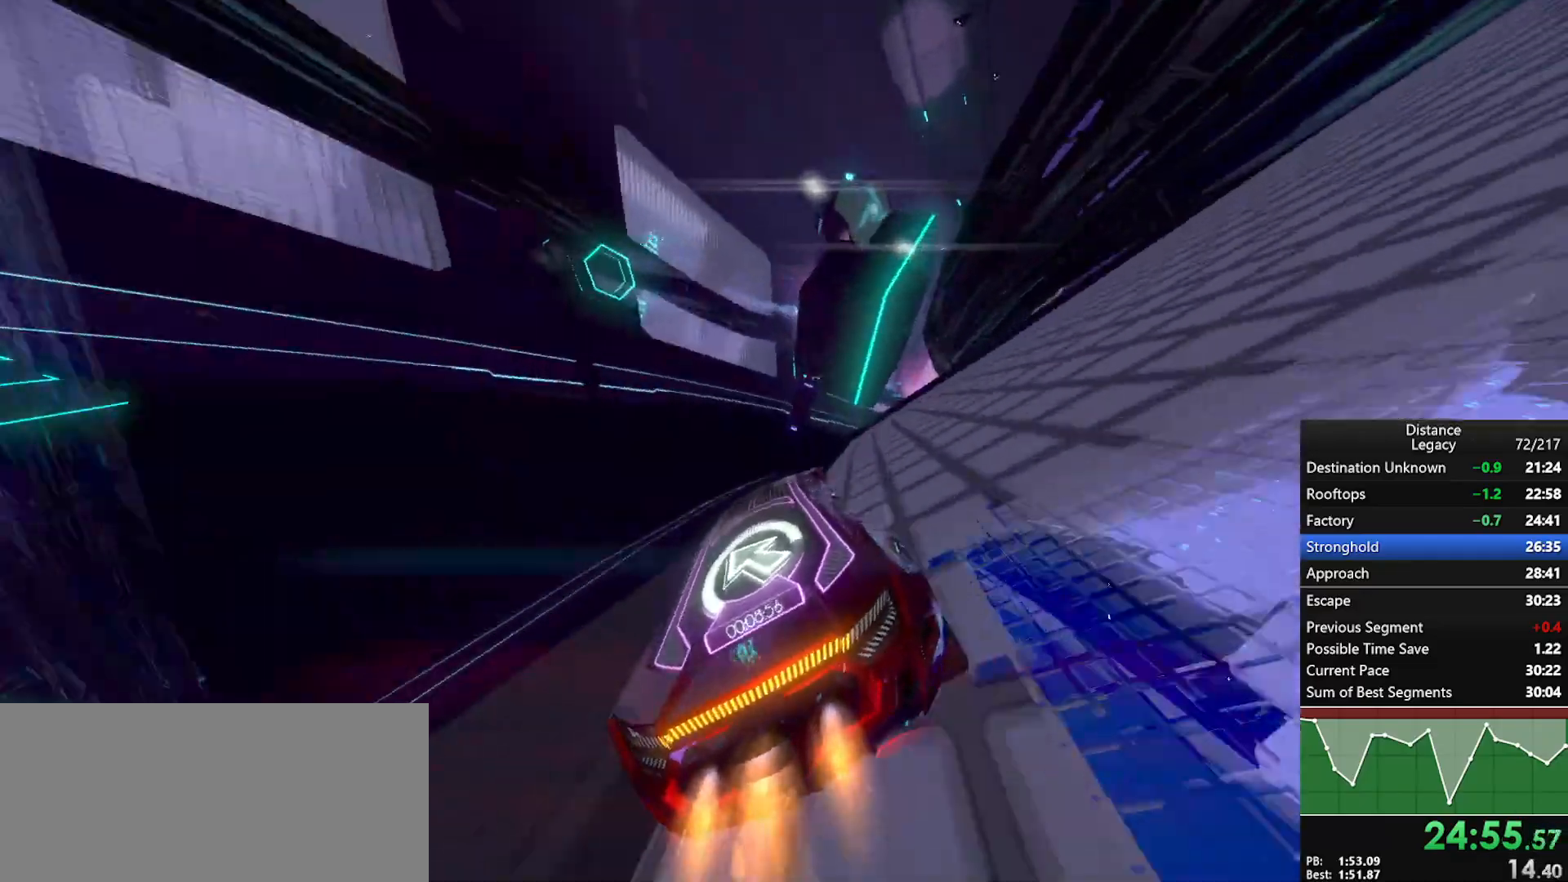
{"buttons": ["R1"], "left_stick": "up-right", "right_stick": "center", "events": [[167, "left_stick", "up-right"], [333, "left_stick", "center"], [400, "left_stick", "up-right"]]}
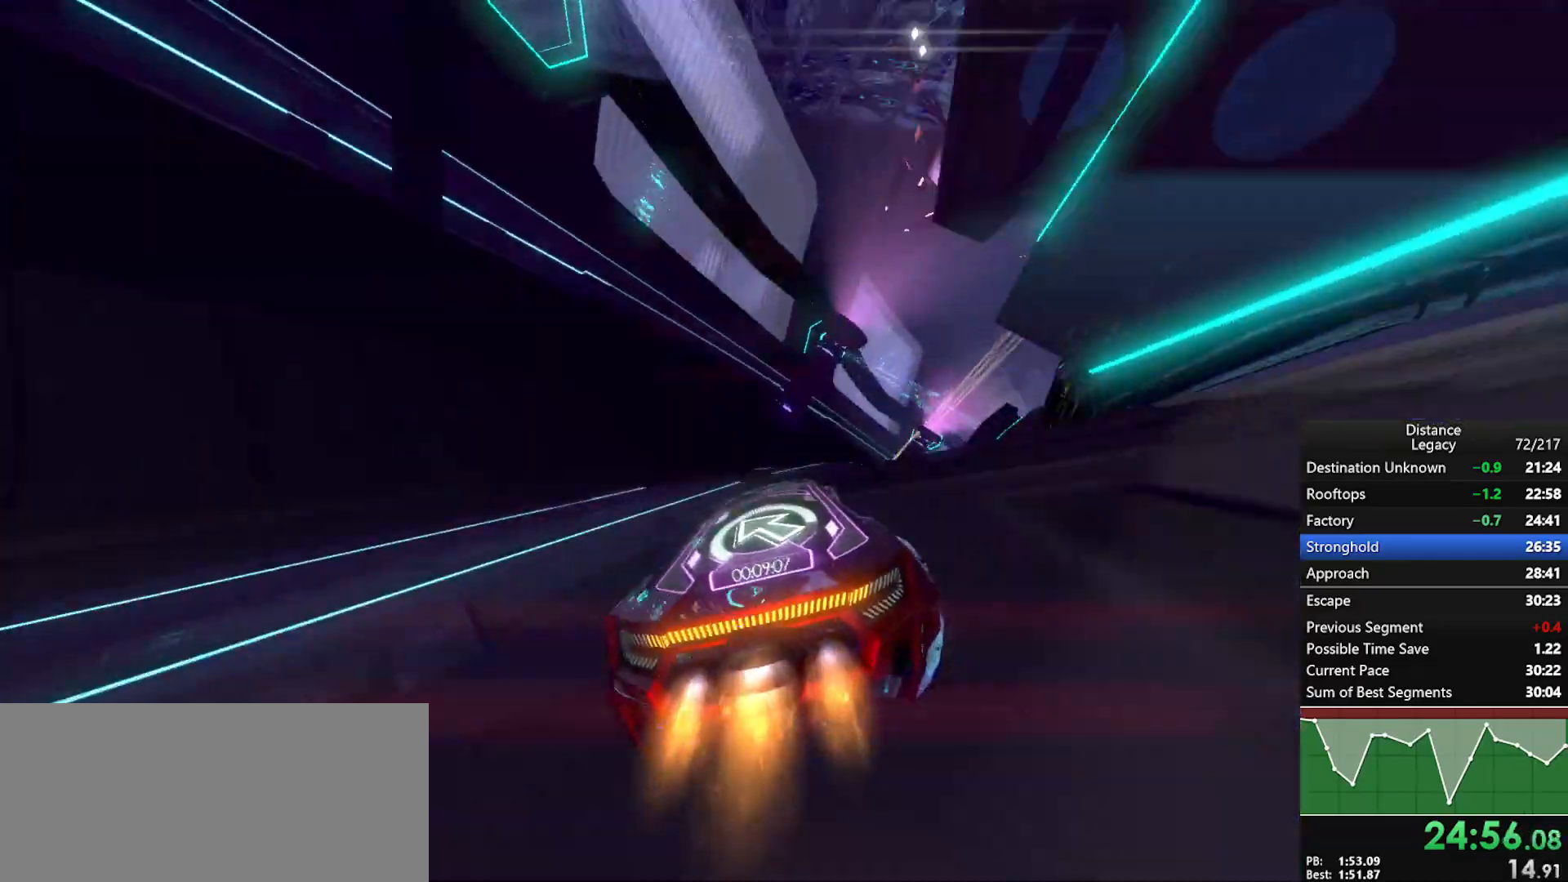
{"buttons": ["R1"], "left_stick": "up-right", "right_stick": "center", "events": [[117, "left_stick", "center"], [200, "left_stick", "up-right"]]}
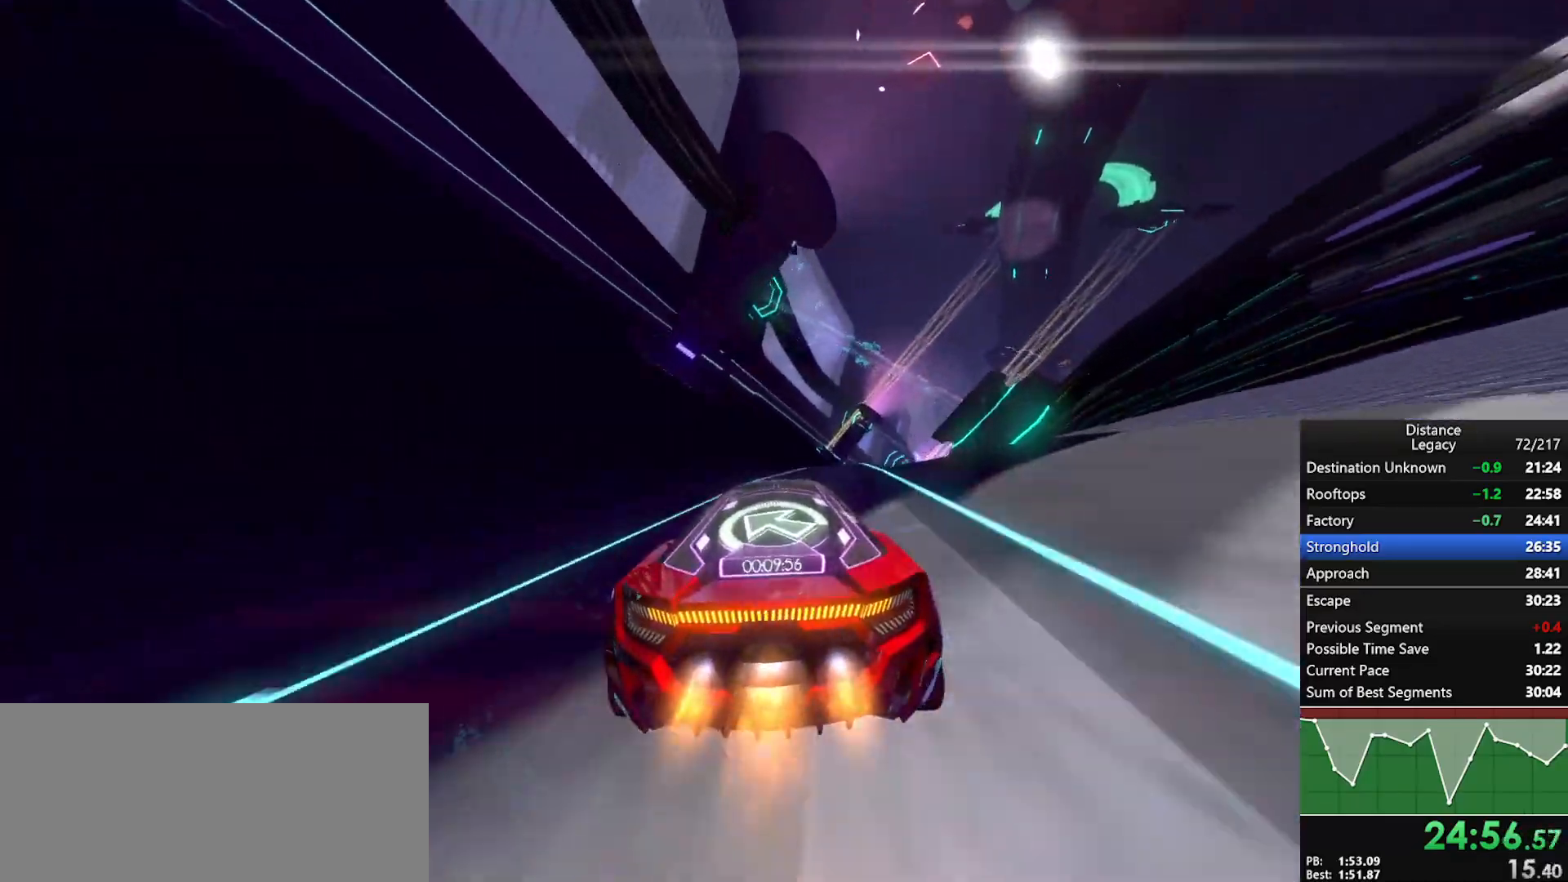
{"buttons": ["R1"], "left_stick": "up-right", "right_stick": "center", "events": [[117, "left_stick", "center"], [183, "left_stick", "up-right"]]}
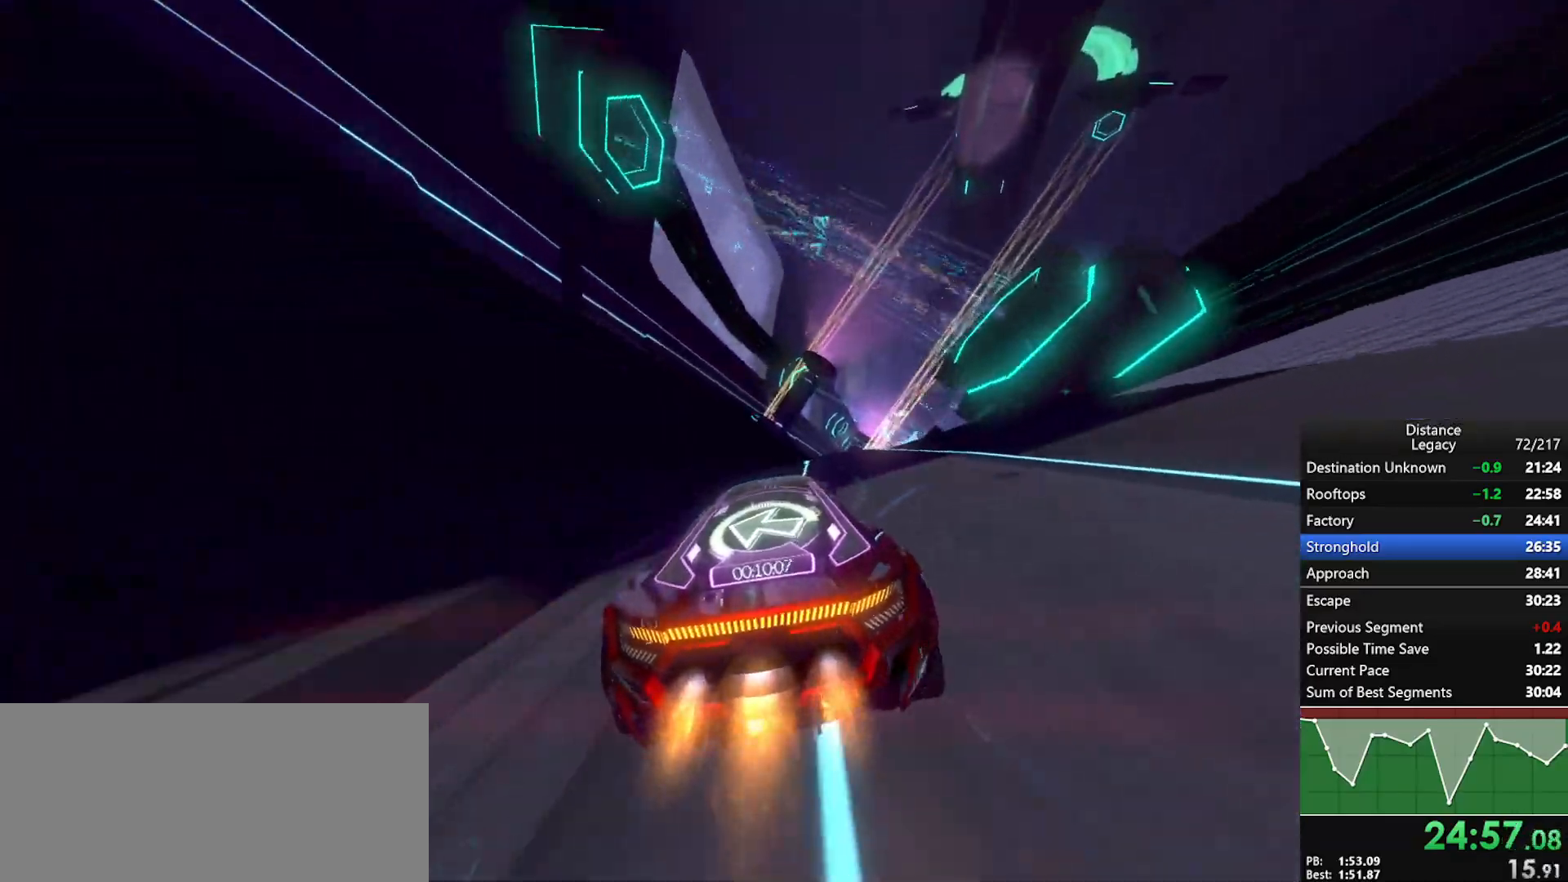
{"buttons": ["R1"], "left_stick": "center", "right_stick": "center", "events": [[67, "left_stick", "center"]]}
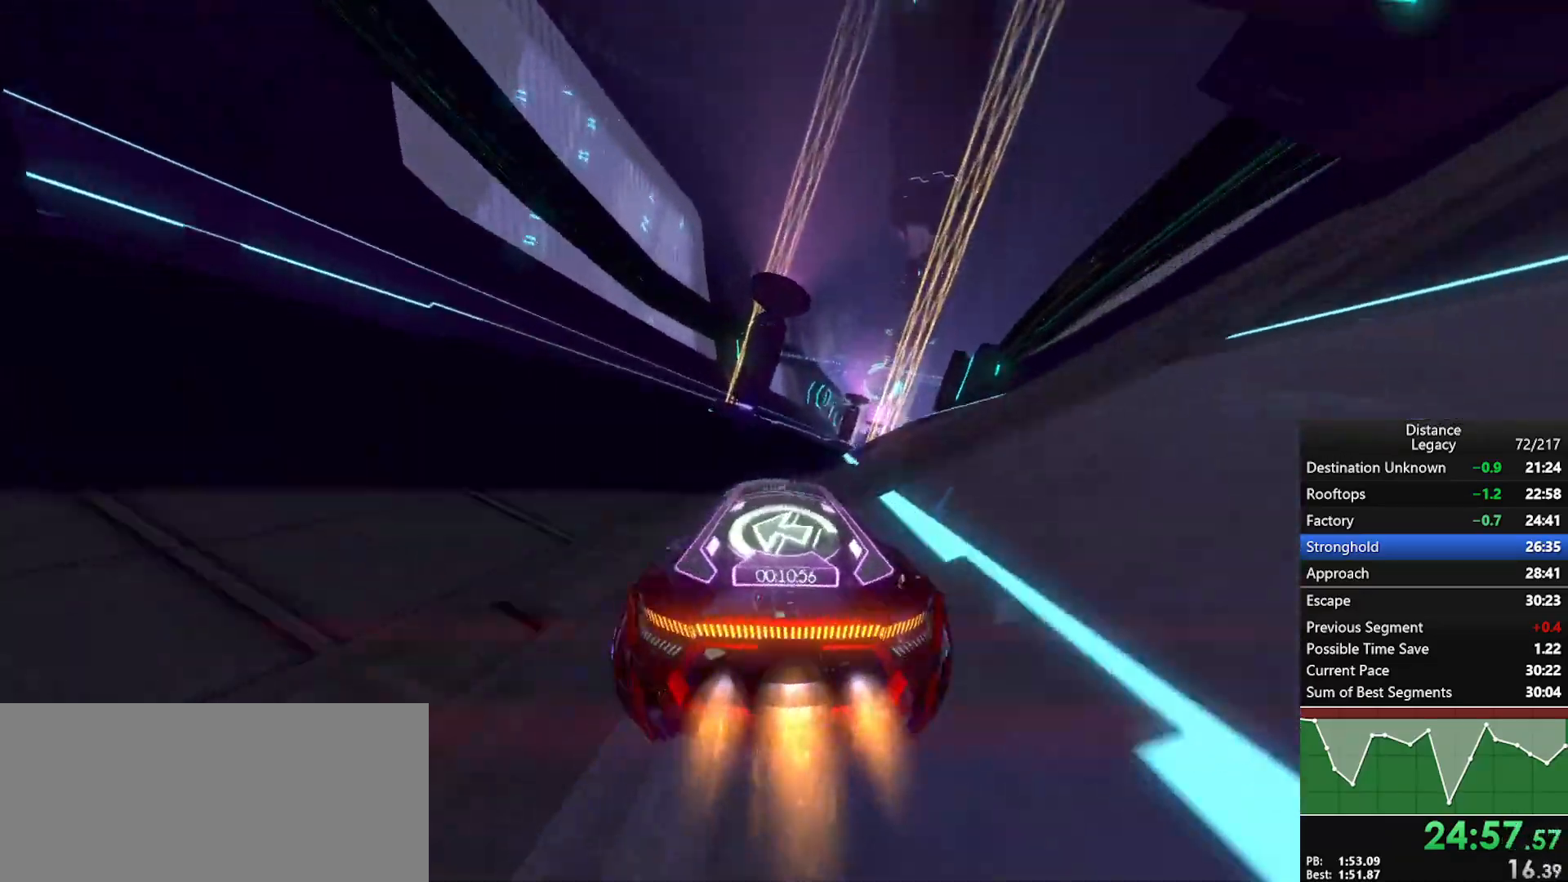
{"buttons": ["R1"], "left_stick": "center", "right_stick": "center", "events": [[233, "left_stick", "up-right"], [383, "left_stick", "center"]]}
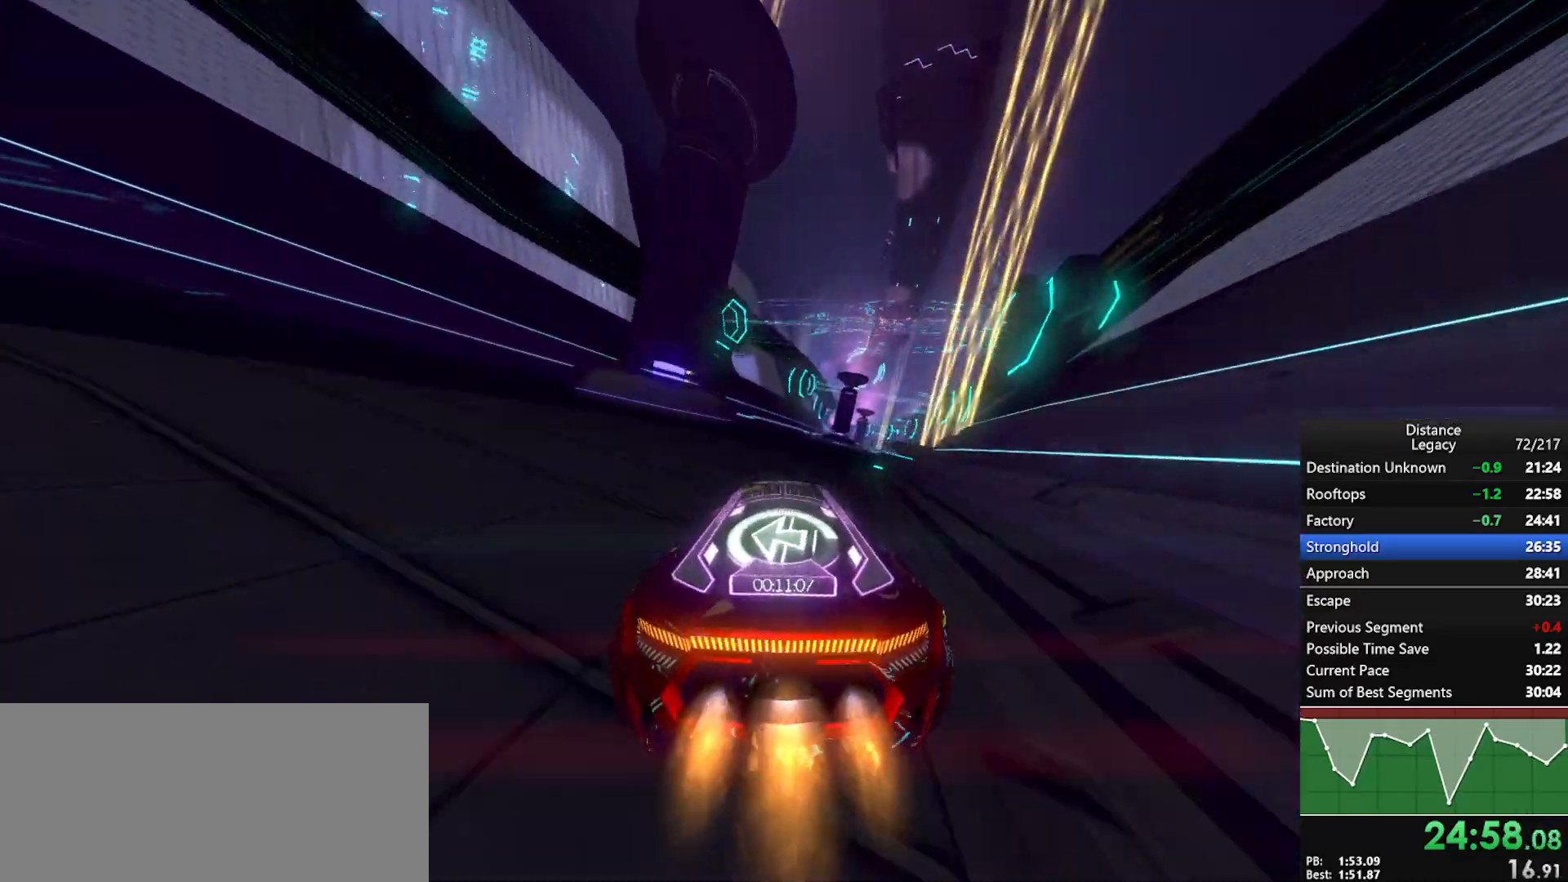
{"buttons": ["R1"], "left_stick": "center", "right_stick": "left", "events": [[50, "left_stick", "up-right"], [100, "left_stick", "center"], [233, "right_stick", "left"], [267, "X", "down"], [400, "X", "up"]]}
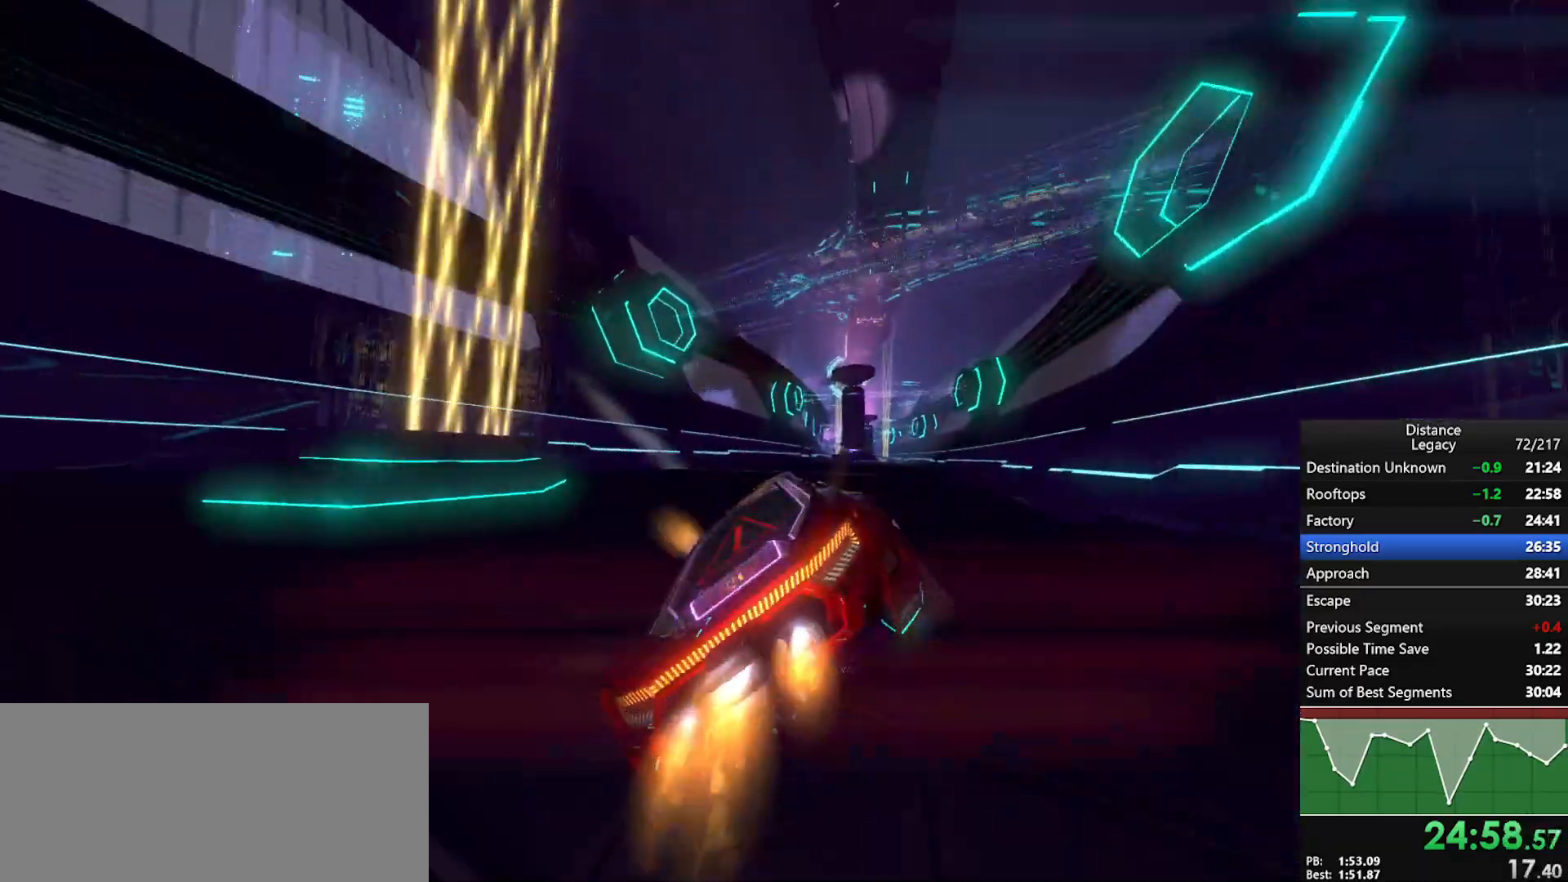
{"buttons": ["L1", "R1"], "left_stick": "center", "right_stick": "left", "events": [[467, "L1", "down"]]}
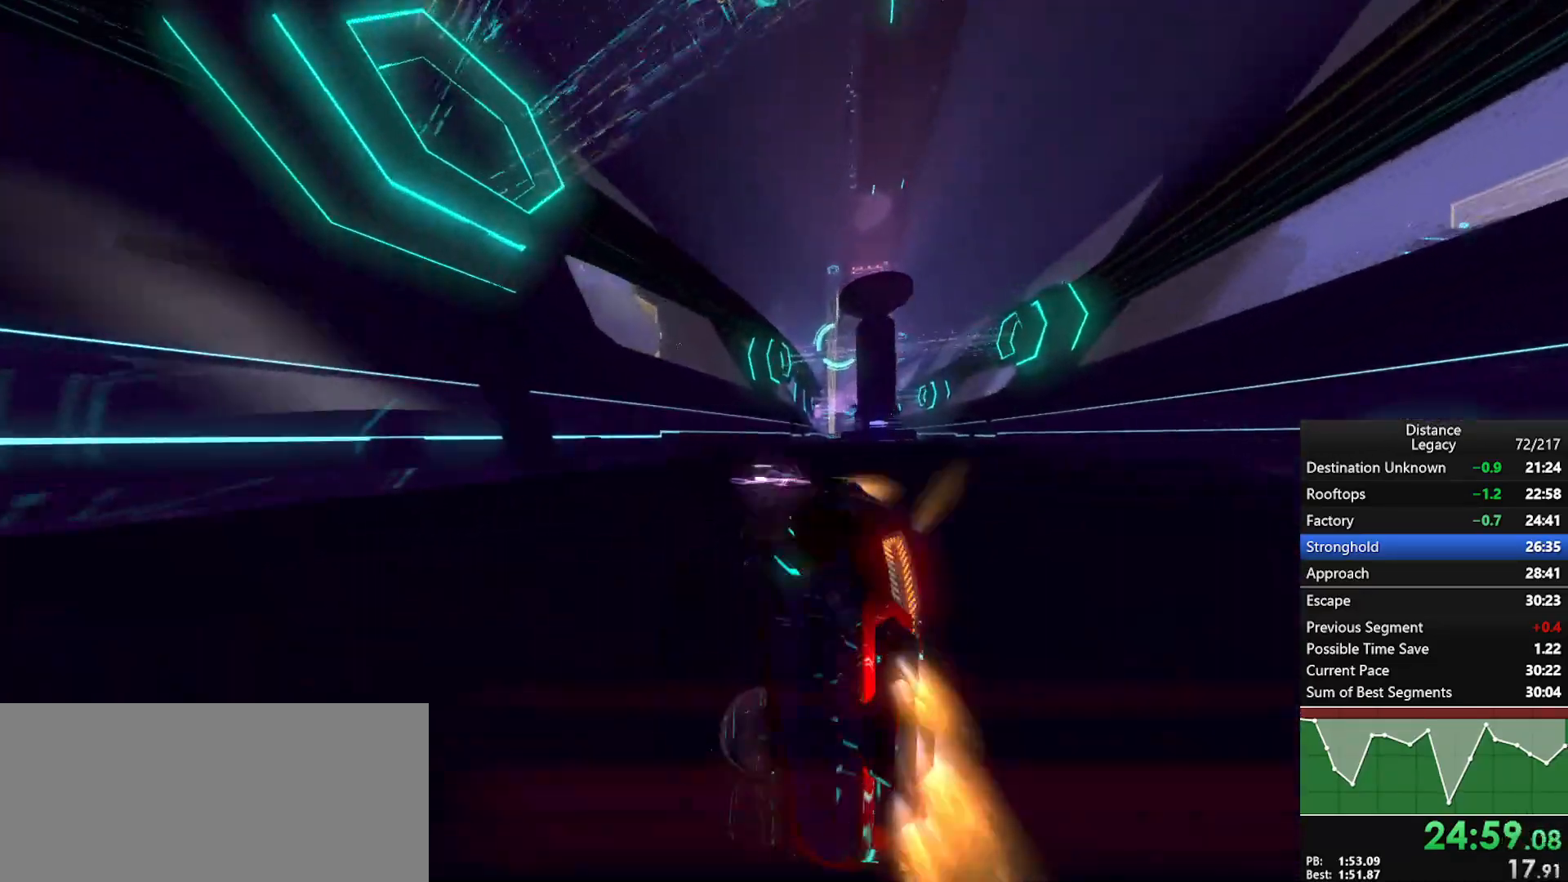
{"buttons": ["R1"], "left_stick": "center", "right_stick": "center", "events": [[17, "right_stick", "right"], [250, "left_stick", "right"], [267, "right_stick", "center"], [300, "L1", "up"], [350, "left_stick", "center"]]}